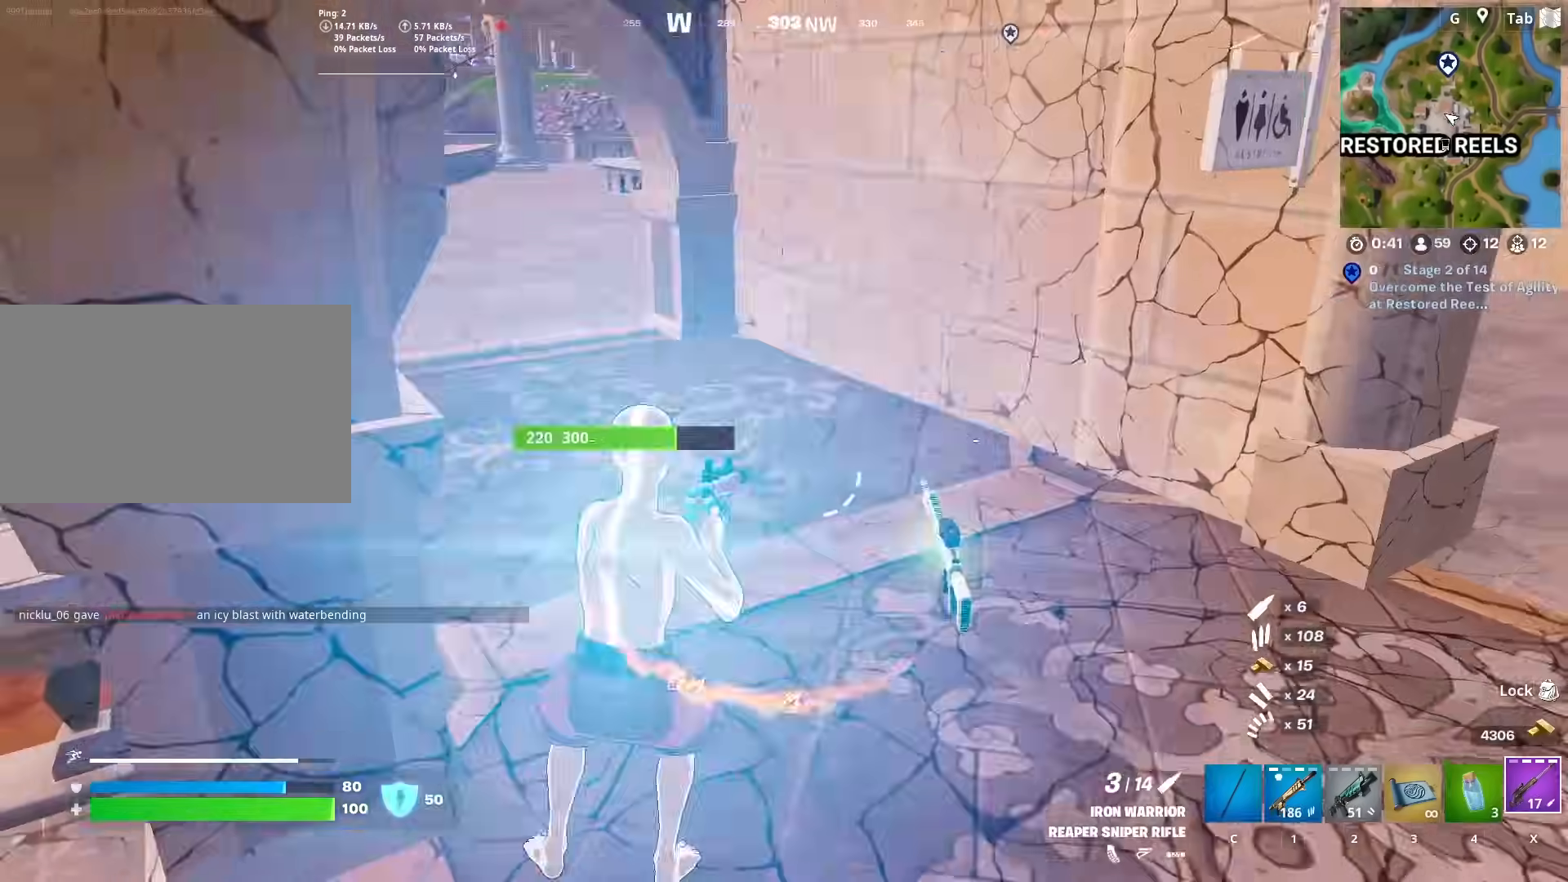
Gameplay with keyboard and mouse; each line is a JSON object with the keys and mouse buttons held at the frame after it. "events" lists presses ("down") and releases ("up") of "1", "2", "3", "4", "5", "a", "alt", "c", "caps_lock", "ctrl", "d", "e", "f", "g", "q", "r", "s", "shift", "space", "t", "tab", "v", "w", "x", "z", "mouse_left", "mouse_wheel" and "mouse_right" between this image and that frame as [ms after this image, input, new state], when the widget could be followed in between. "mouse_left", "mouse_wheel", "mouse_right" = the "left", "wheel", "right" buttons of the "mouse" list. No other keys are recorded. "wheel" means that the mouse wheel is clicked or scrolled. "mouse_move" is the direction in which the mouse moves at that frame (one of eight, or "still"), when it could be read.
{"keys": ["ctrl", "w"], "mouse": [], "mouse_move": "still", "events": [[33, "s", "up"], [167, "w", "down"], [217, "a", "up"], [400, "ctrl", "down"]]}
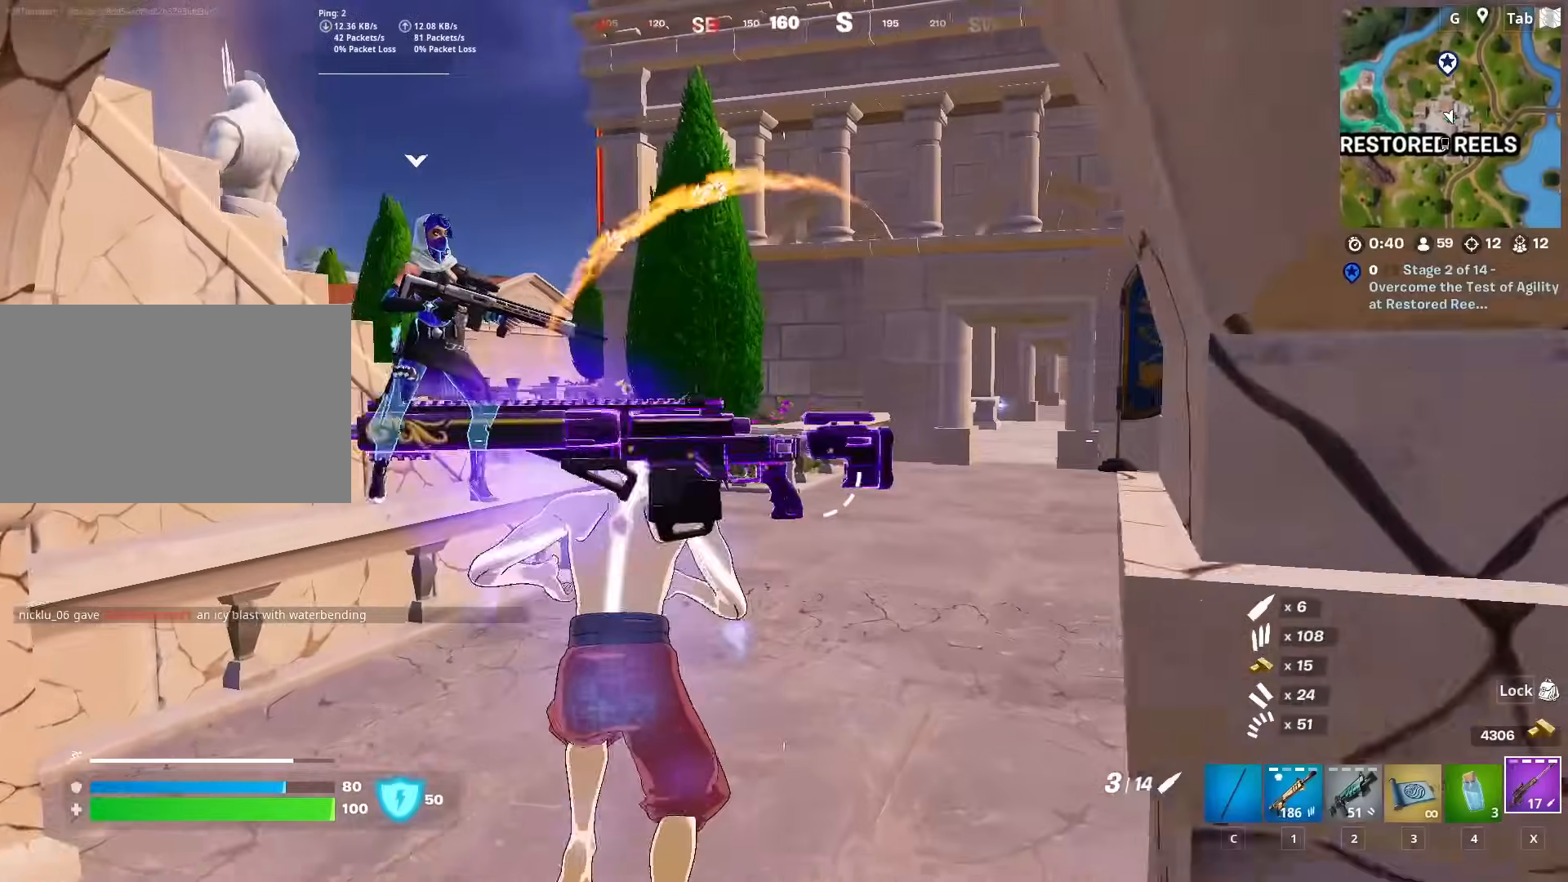
{"keys": ["space", "w"], "mouse": [], "mouse_move": "still", "events": [[83, "ctrl", "up"], [383, "space", "down"]]}
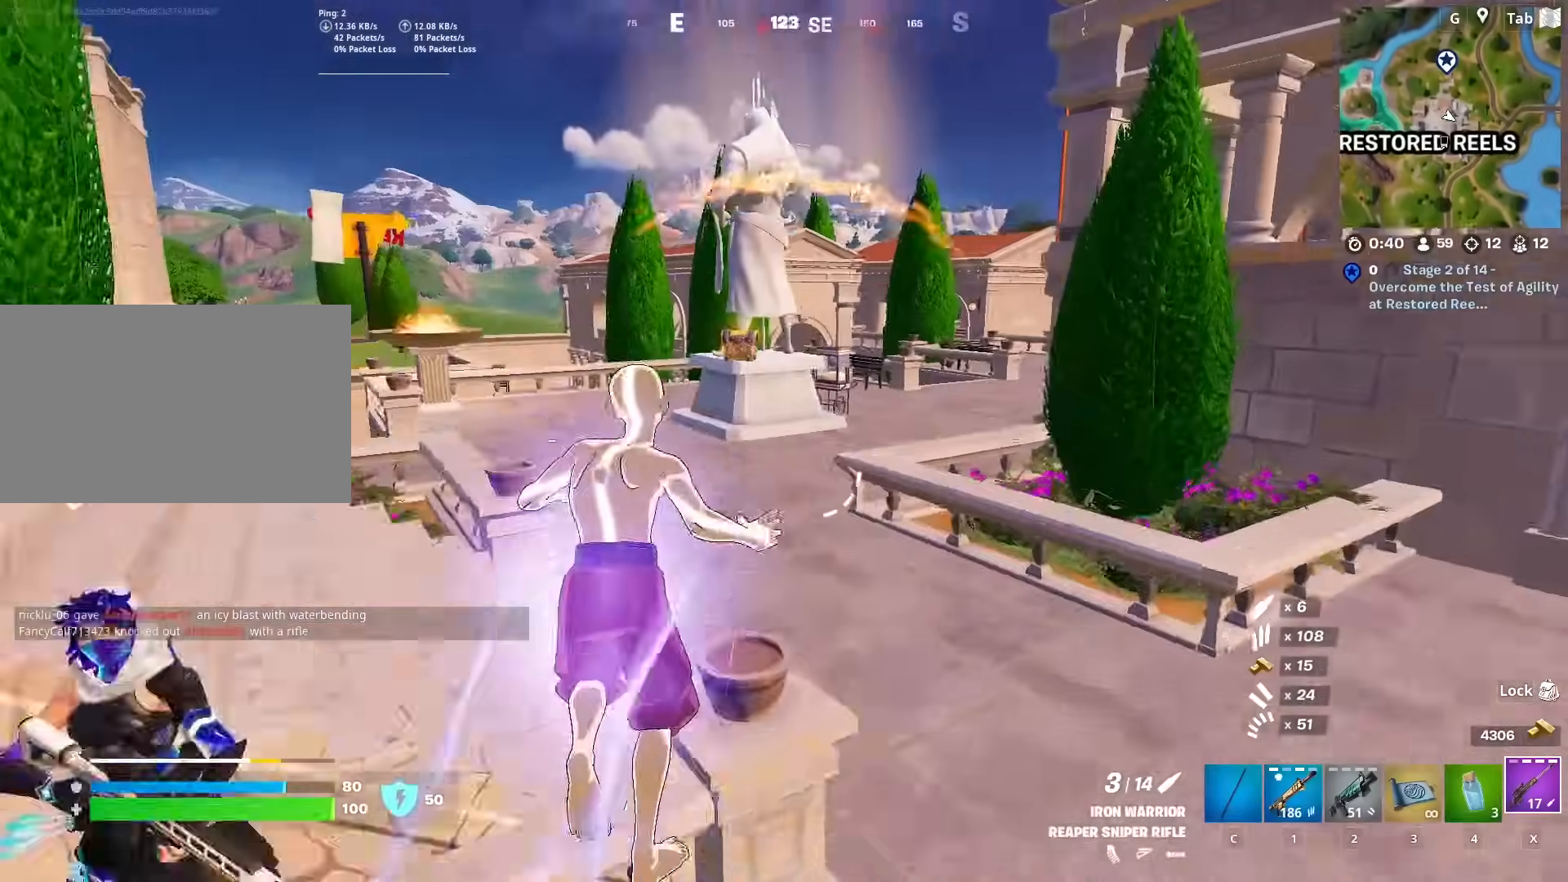
{"keys": ["d", "w"], "mouse": [], "mouse_move": "still", "events": [[100, "space", "up"], [450, "d", "down"]]}
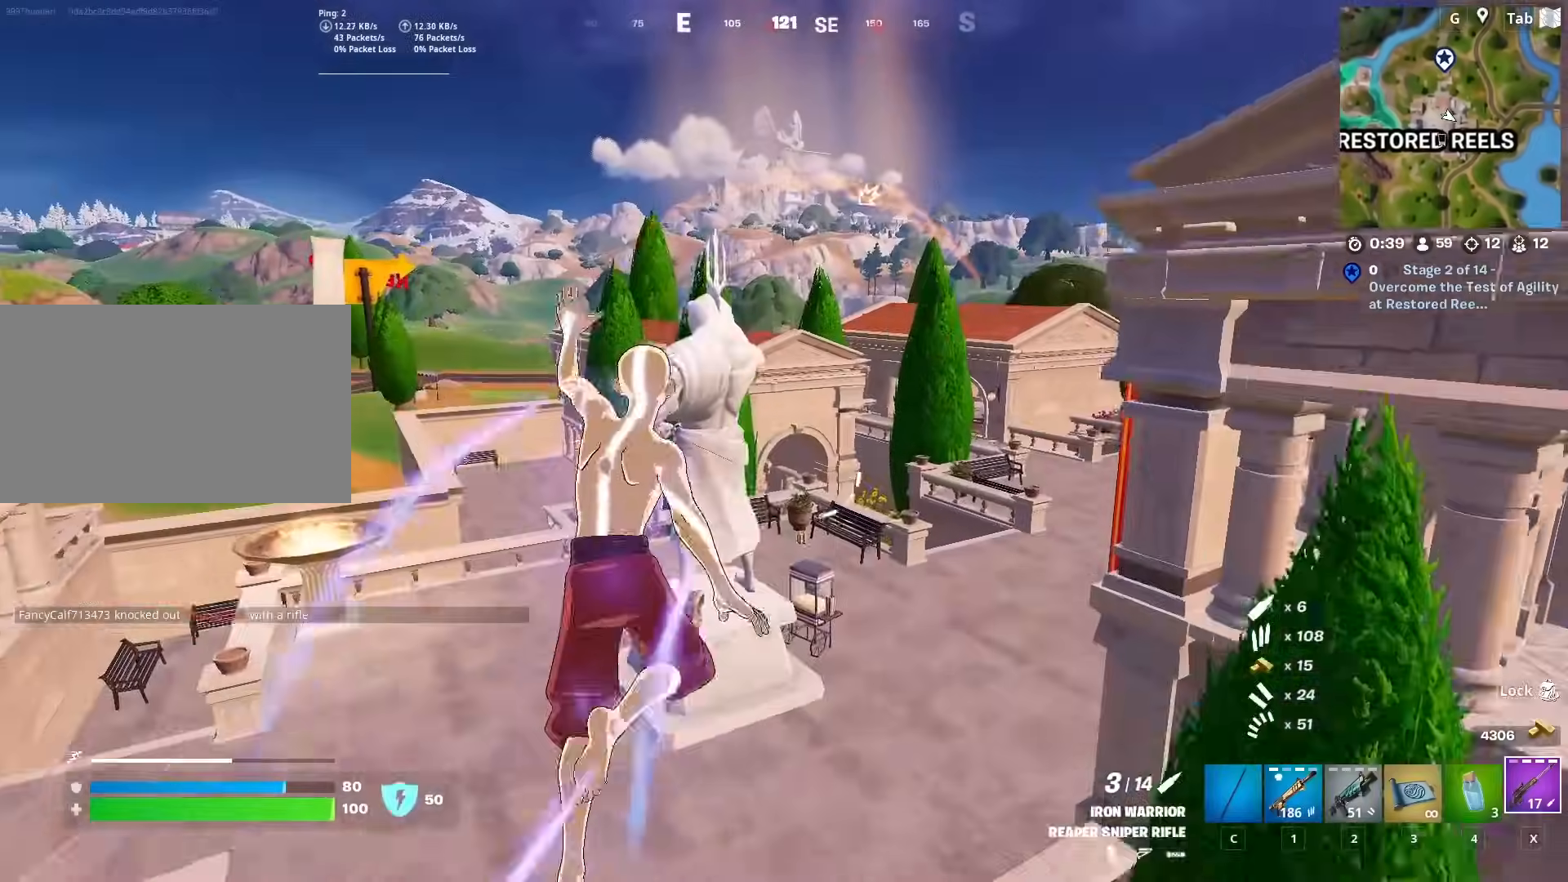
{"keys": ["w"], "mouse": [], "mouse_move": "right", "events": [[116, "d", "up"], [166, "1", "down"], [367, "1", "up"]]}
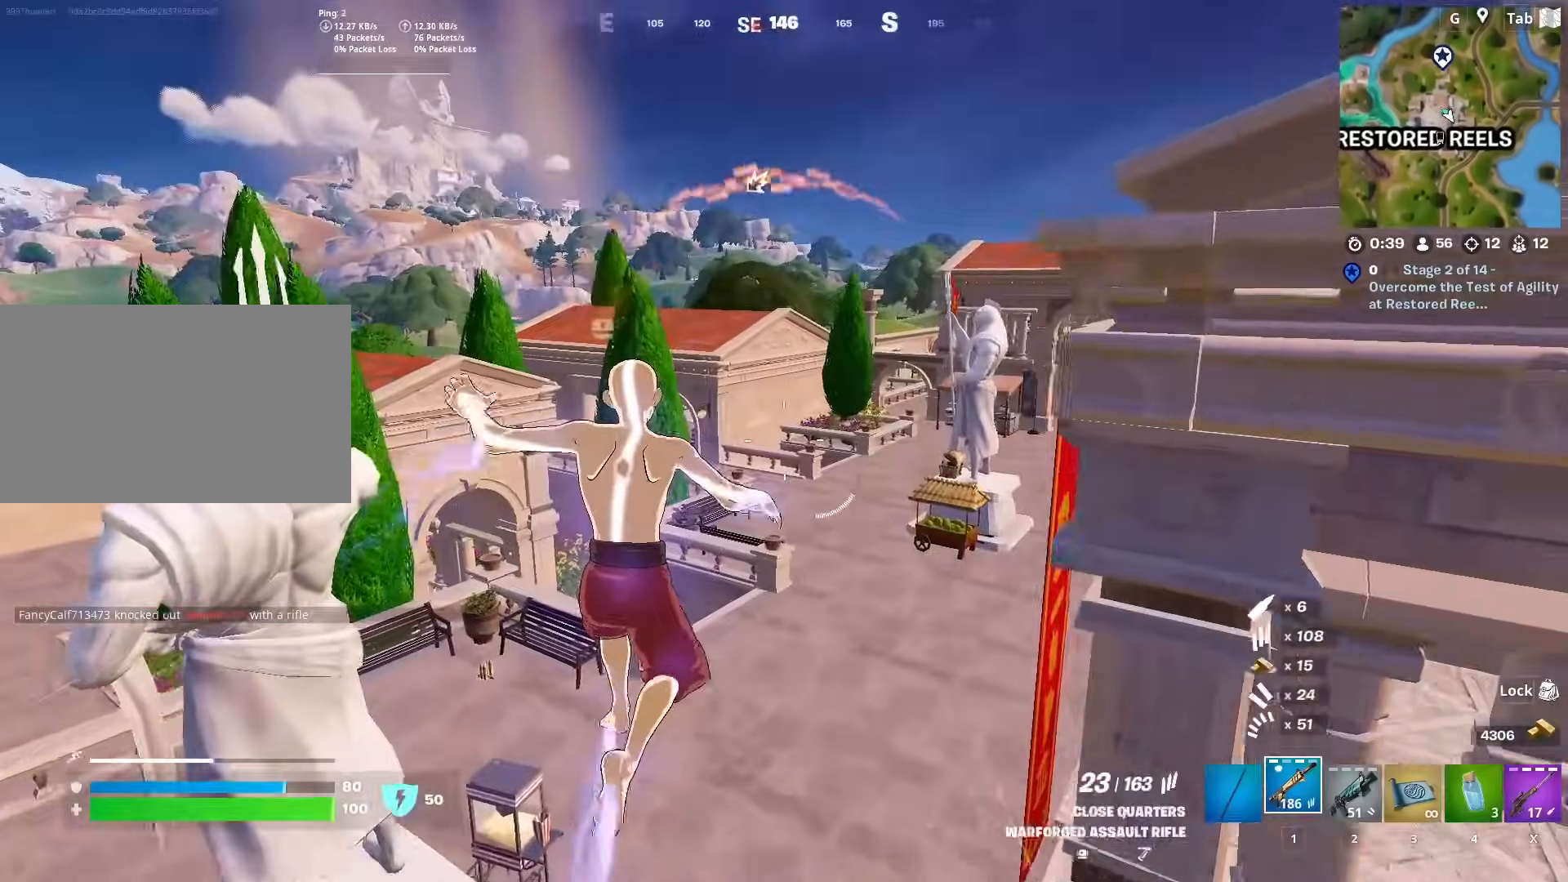
{"keys": ["shift", "w"], "mouse": [], "mouse_move": "still", "events": [[200, "d", "down"], [367, "shift", "down"], [417, "d", "up"]]}
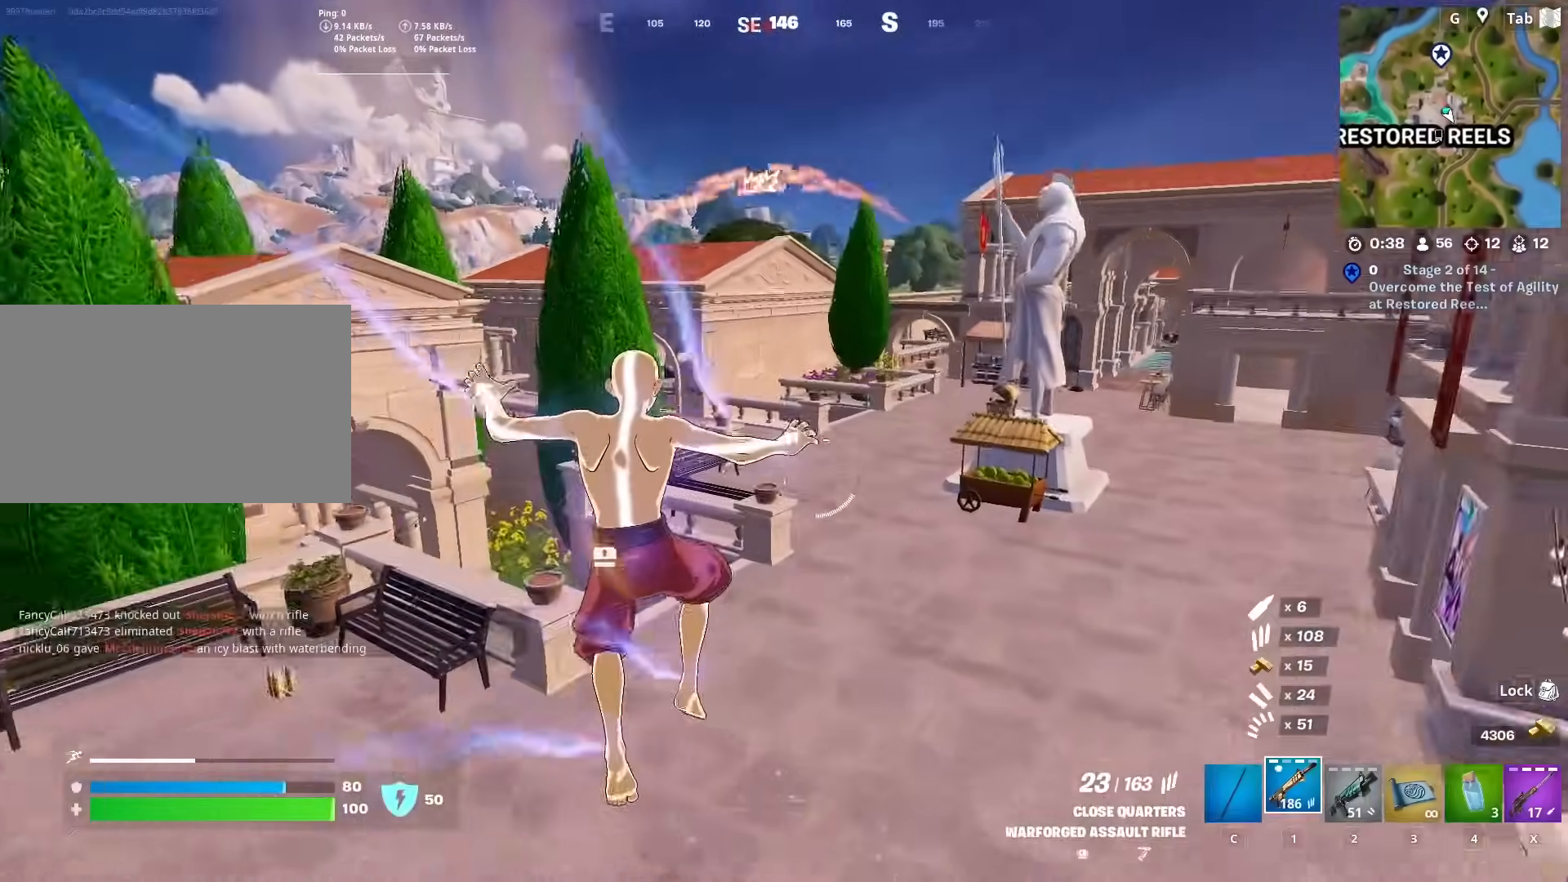
{"keys": ["shift", "w"], "mouse": [], "mouse_move": "still", "events": []}
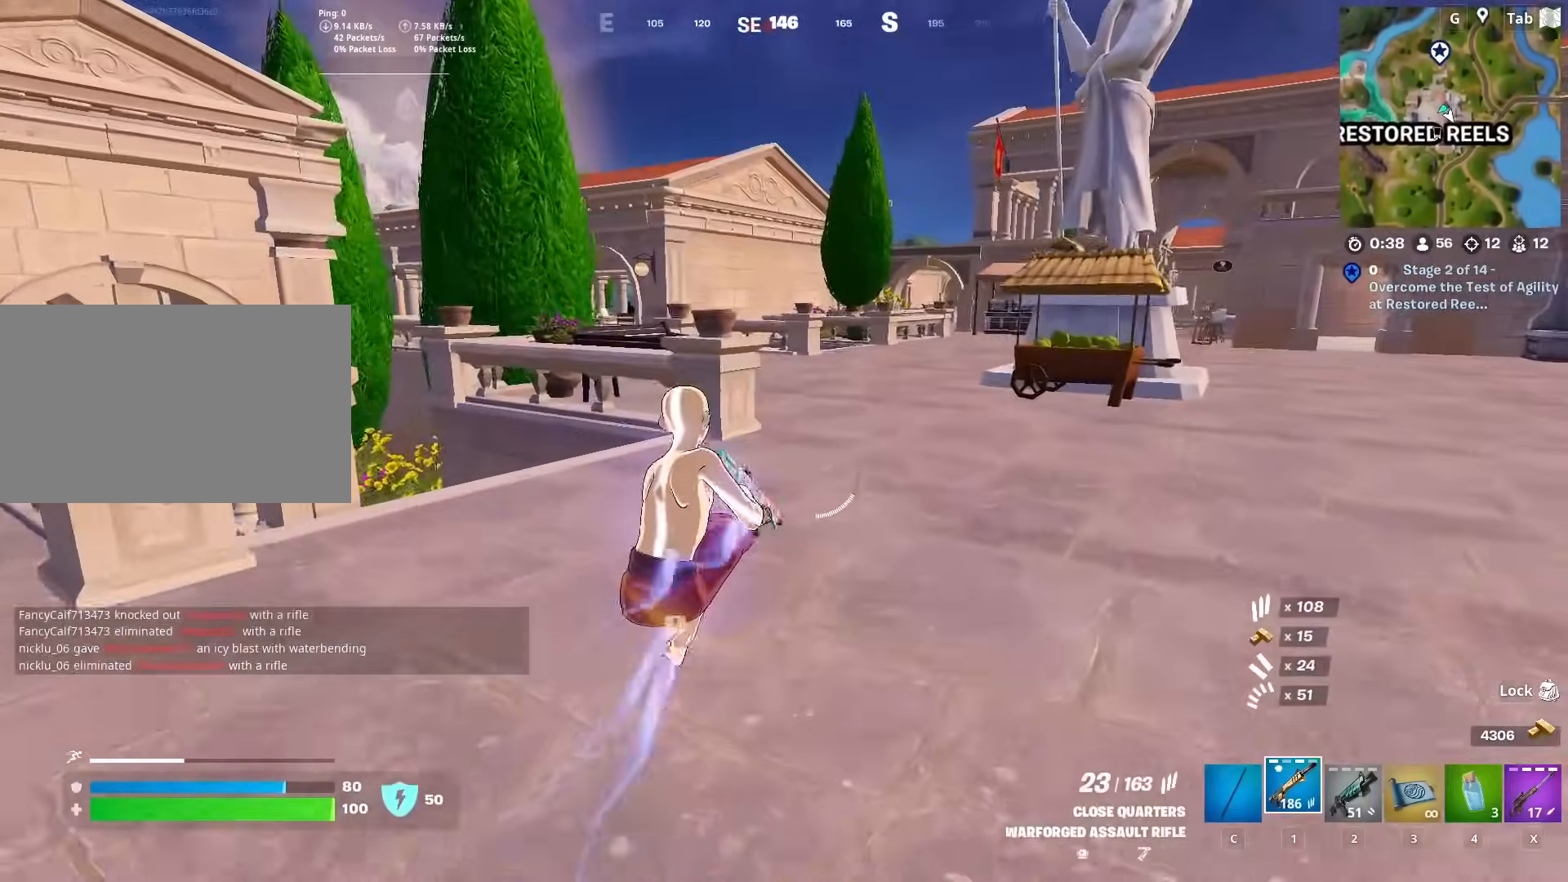
{"keys": ["w"], "mouse": [], "mouse_move": "still", "events": [[33, "shift", "up"], [117, "d", "down"], [317, "d", "up"]]}
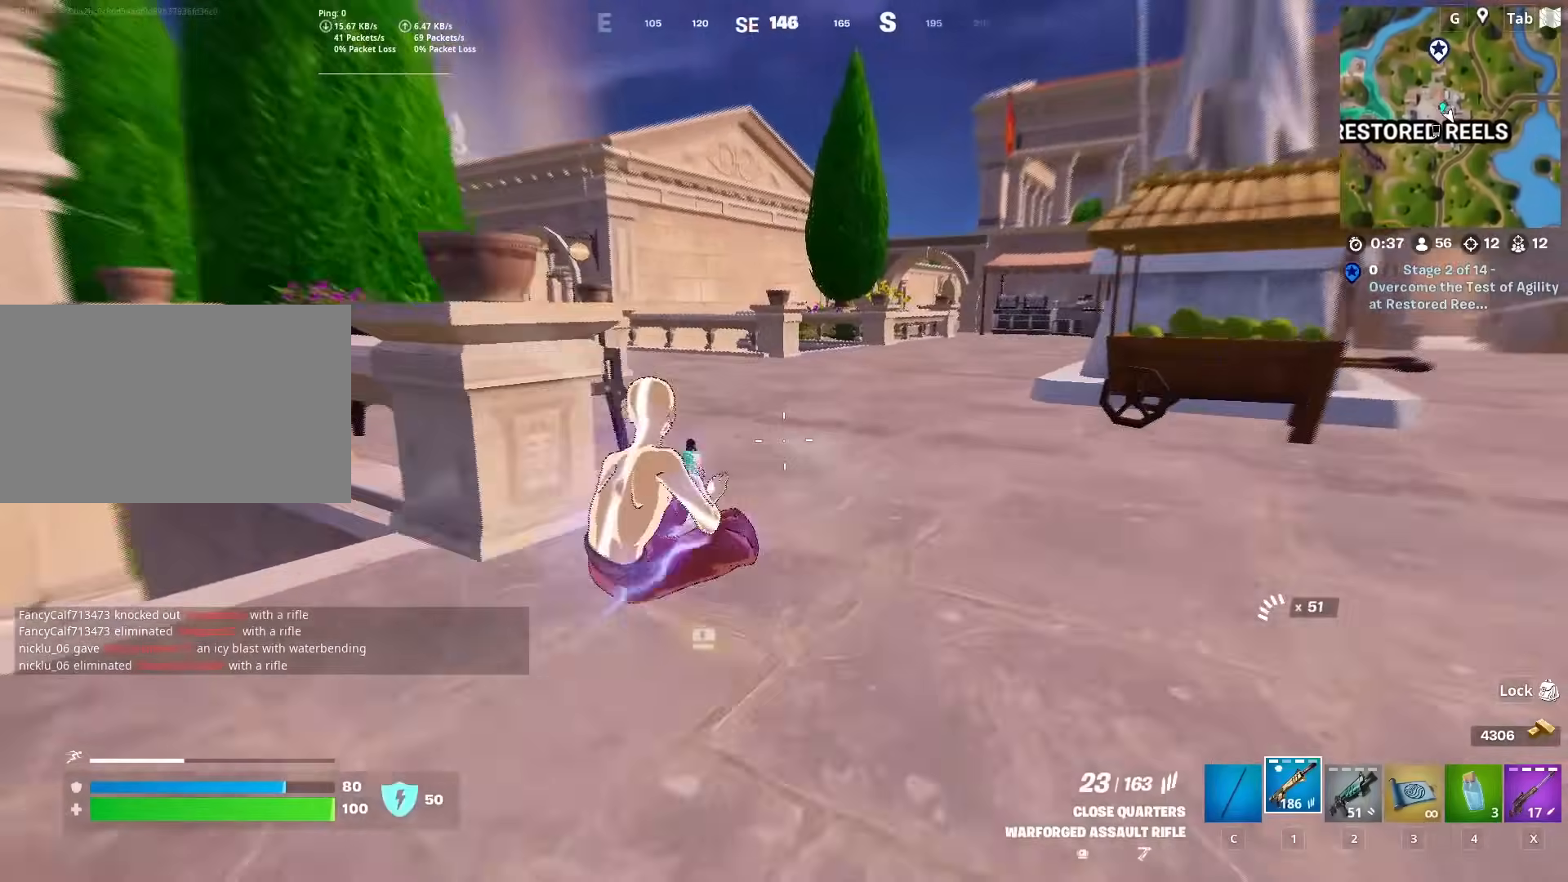
{"keys": ["w"], "mouse": [], "mouse_move": "up-left", "events": [[233, "ctrl", "down"], [417, "ctrl", "up"]]}
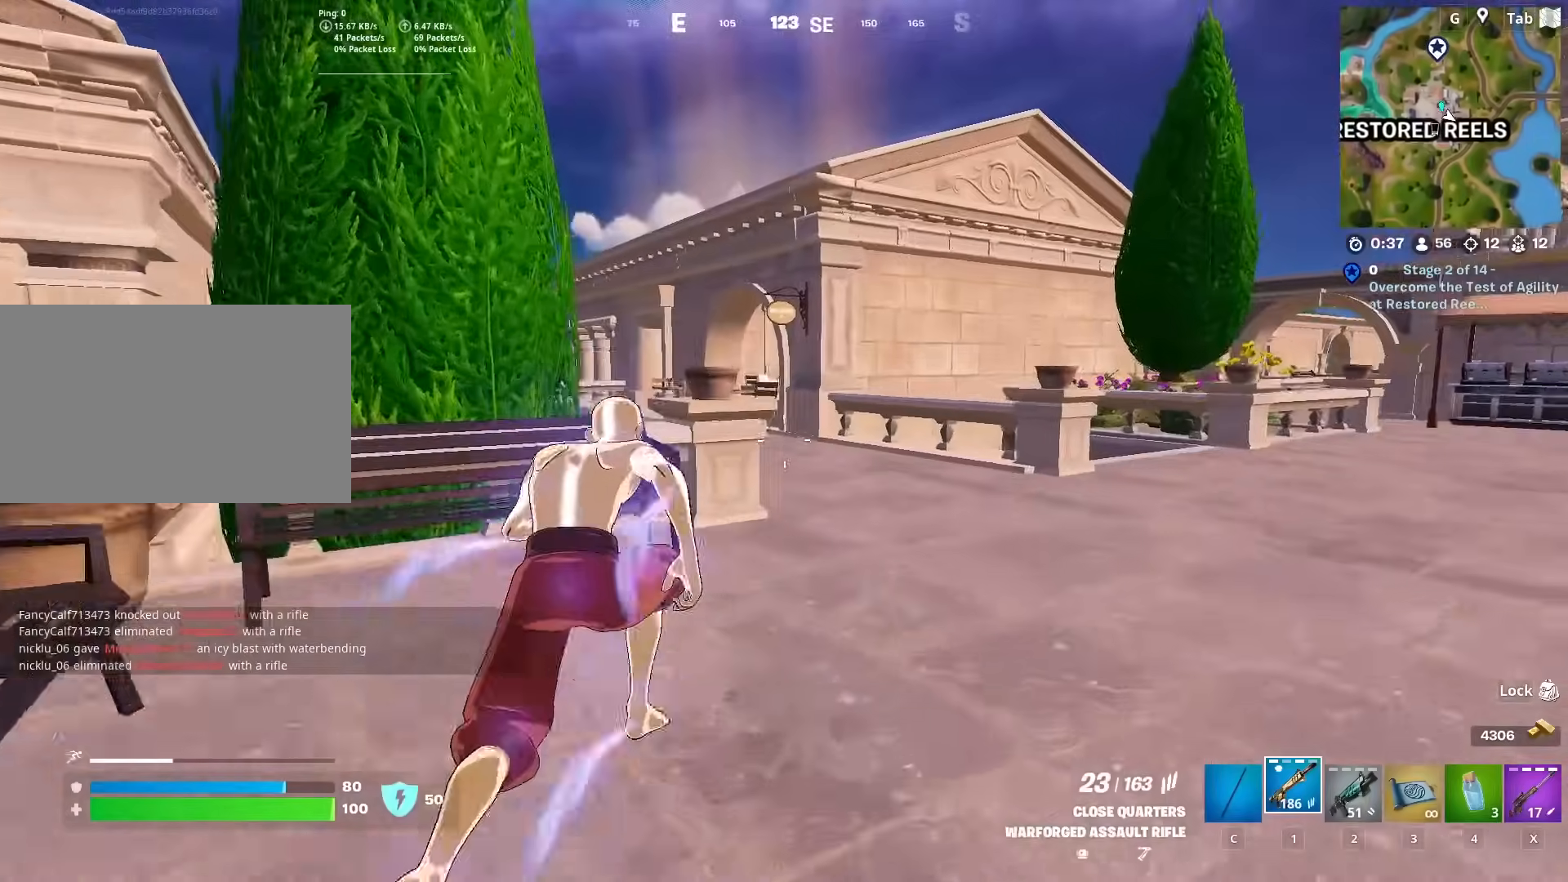
{"keys": ["space", "w"], "mouse": [], "mouse_move": "left", "events": [[117, "d", "down"], [217, "d", "up"], [334, "space", "down"]]}
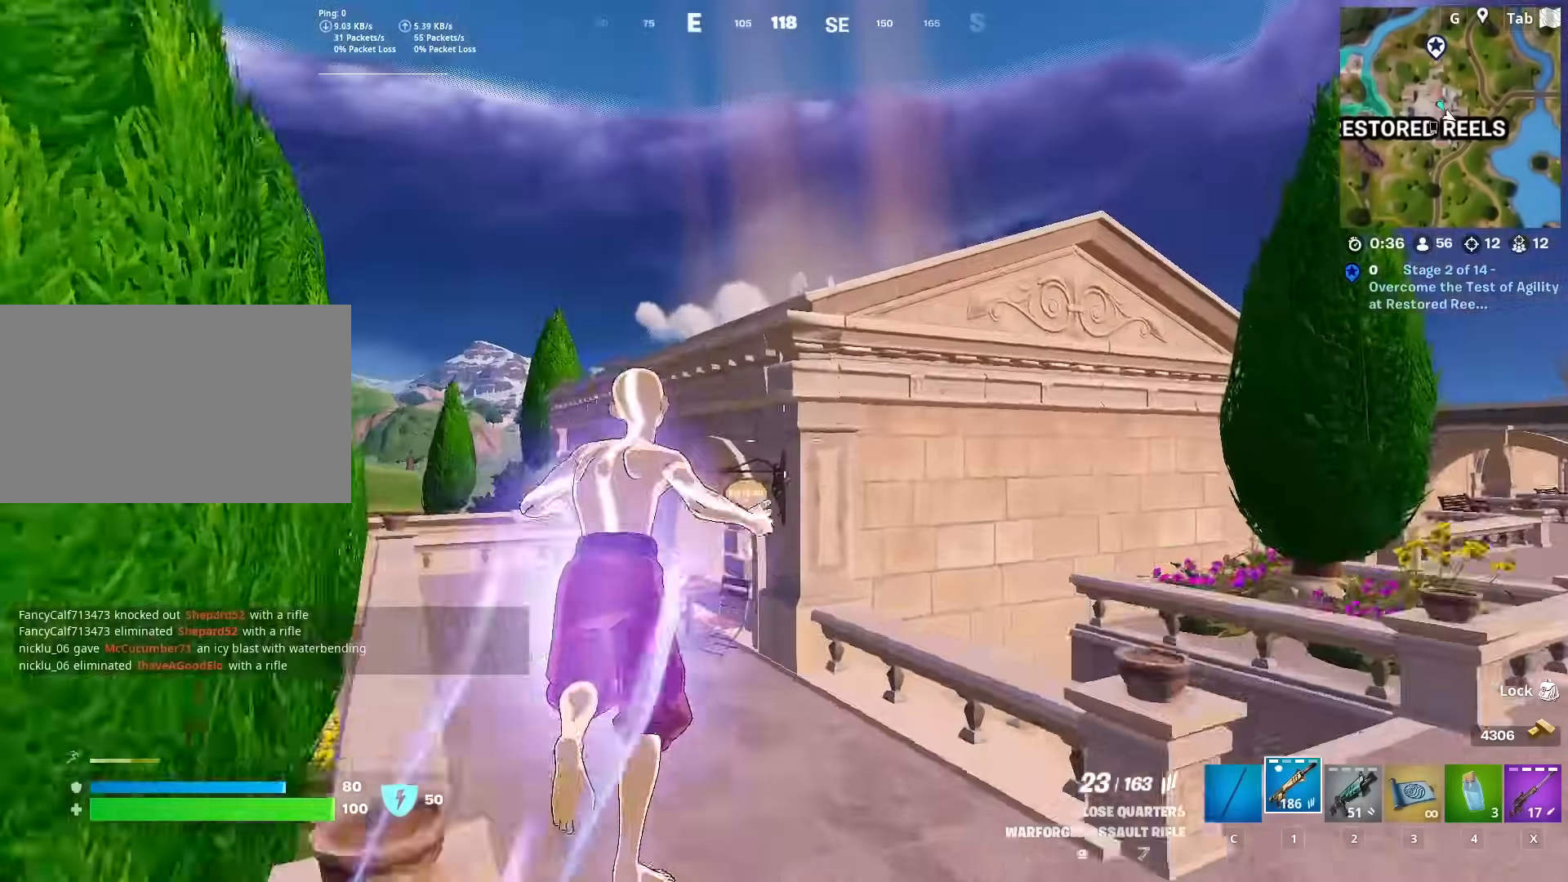
{"keys": ["d", "w"], "mouse": [], "mouse_move": "down-right", "events": [[116, "space", "up"], [300, "a", "down"], [417, "a", "up"], [500, "d", "down"]]}
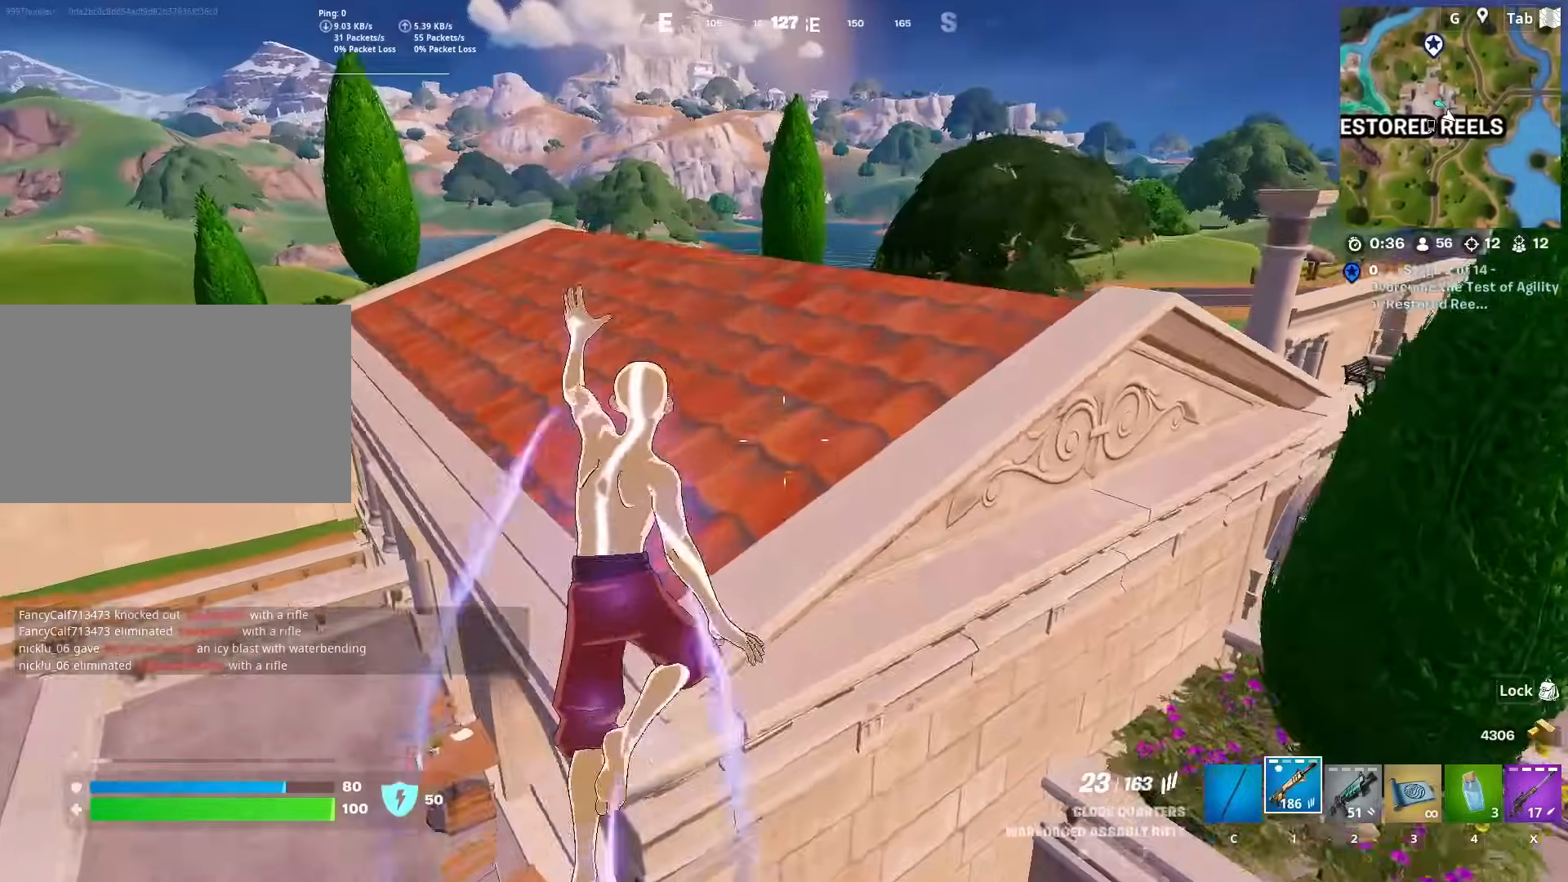
{"keys": ["w", "x"], "mouse": [], "mouse_move": "down", "events": [[184, "d", "up"], [367, "x", "down"]]}
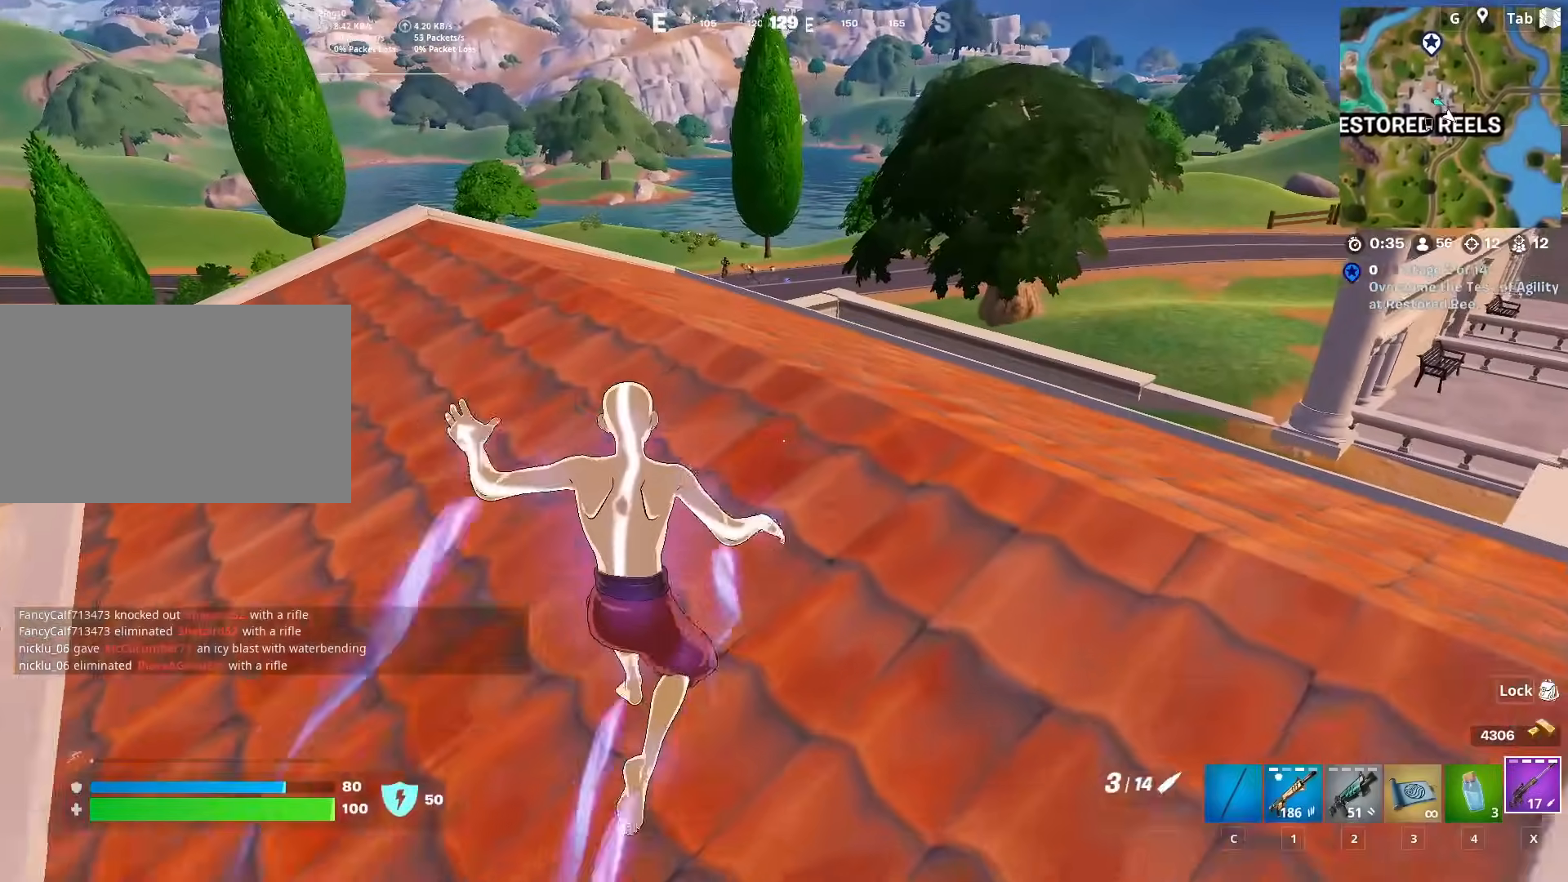
{"keys": ["w"], "mouse": ["right"], "mouse_move": "still", "events": [[66, "x", "up"], [150, "d", "down"], [300, "d", "up"], [350, "mouse_right", "down"]]}
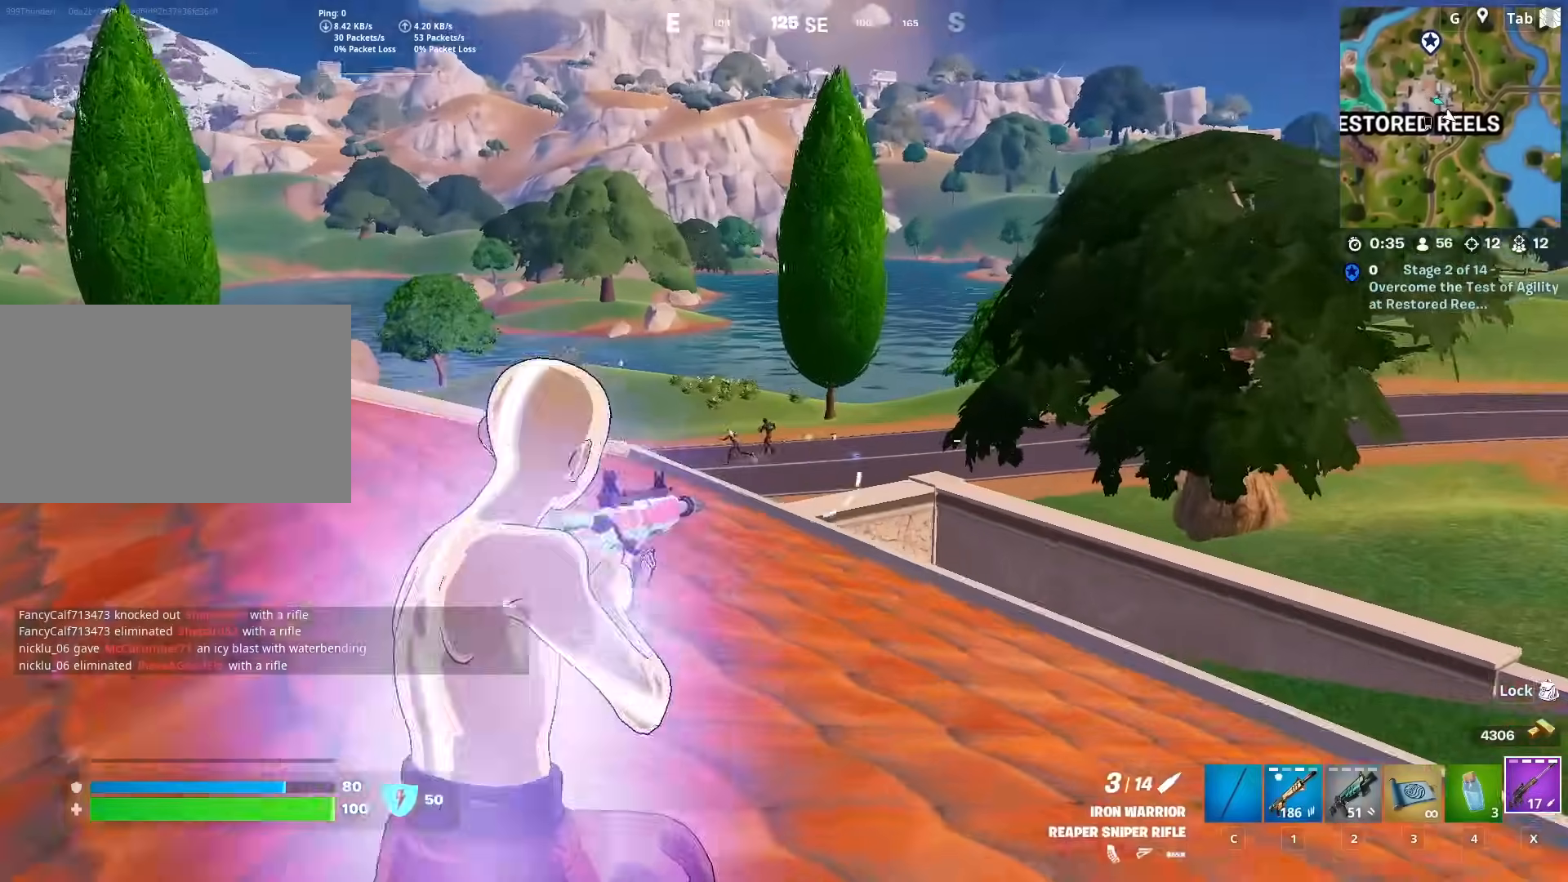
{"keys": [], "mouse": ["right"], "mouse_move": "right", "events": [[33, "d", "down"], [117, "a", "down"], [167, "d", "up"], [267, "w", "up"], [300, "a", "up"]]}
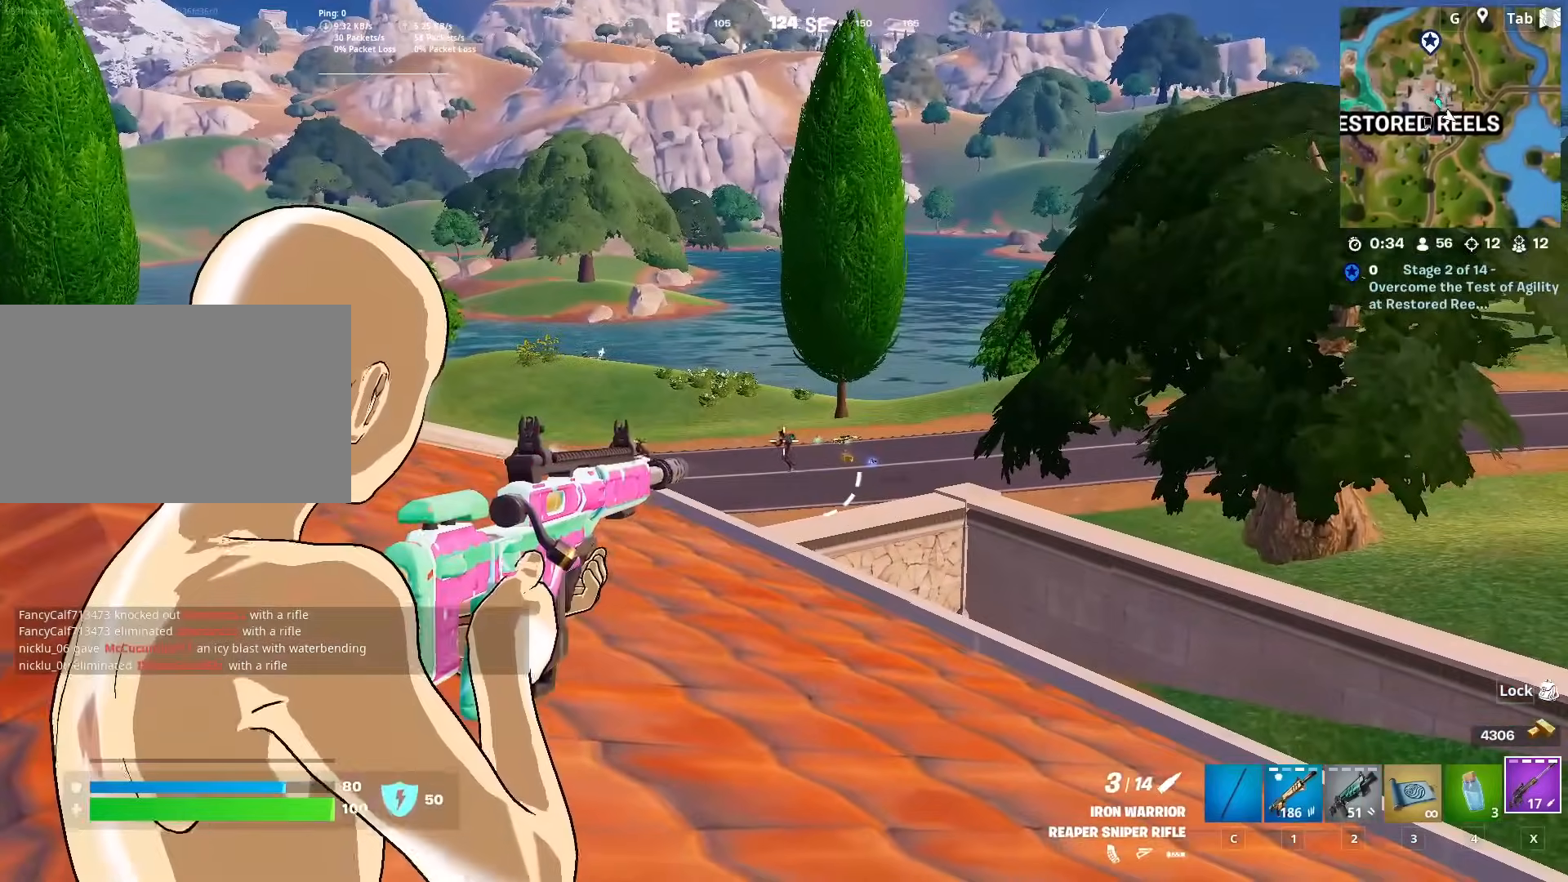
{"keys": ["1"], "mouse": [], "mouse_move": "down", "events": [[333, "mouse_left", "down"], [467, "1", "down"], [467, "mouse_left", "up"], [467, "mouse_right", "up"]]}
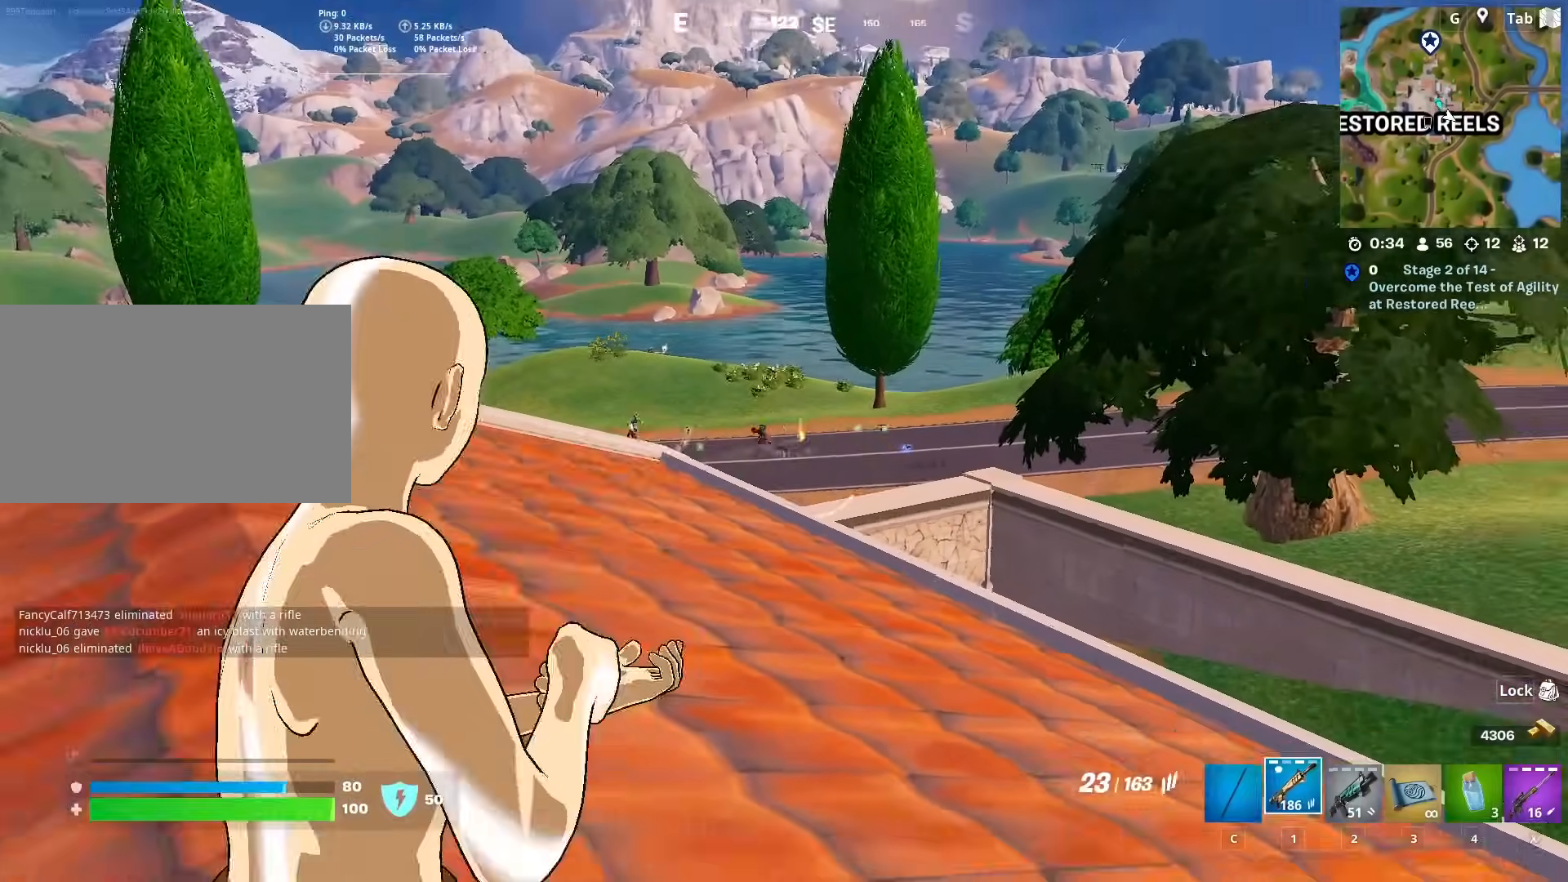
{"keys": ["space", "w"], "mouse": ["right"], "mouse_move": "right", "events": [[67, "1", "up"], [150, "d", "down"], [150, "w", "down"], [200, "d", "up"], [250, "shift", "down"], [300, "d", "down"], [300, "mouse_right", "down"], [450, "shift", "up"], [450, "space", "down"], [484, "d", "up"]]}
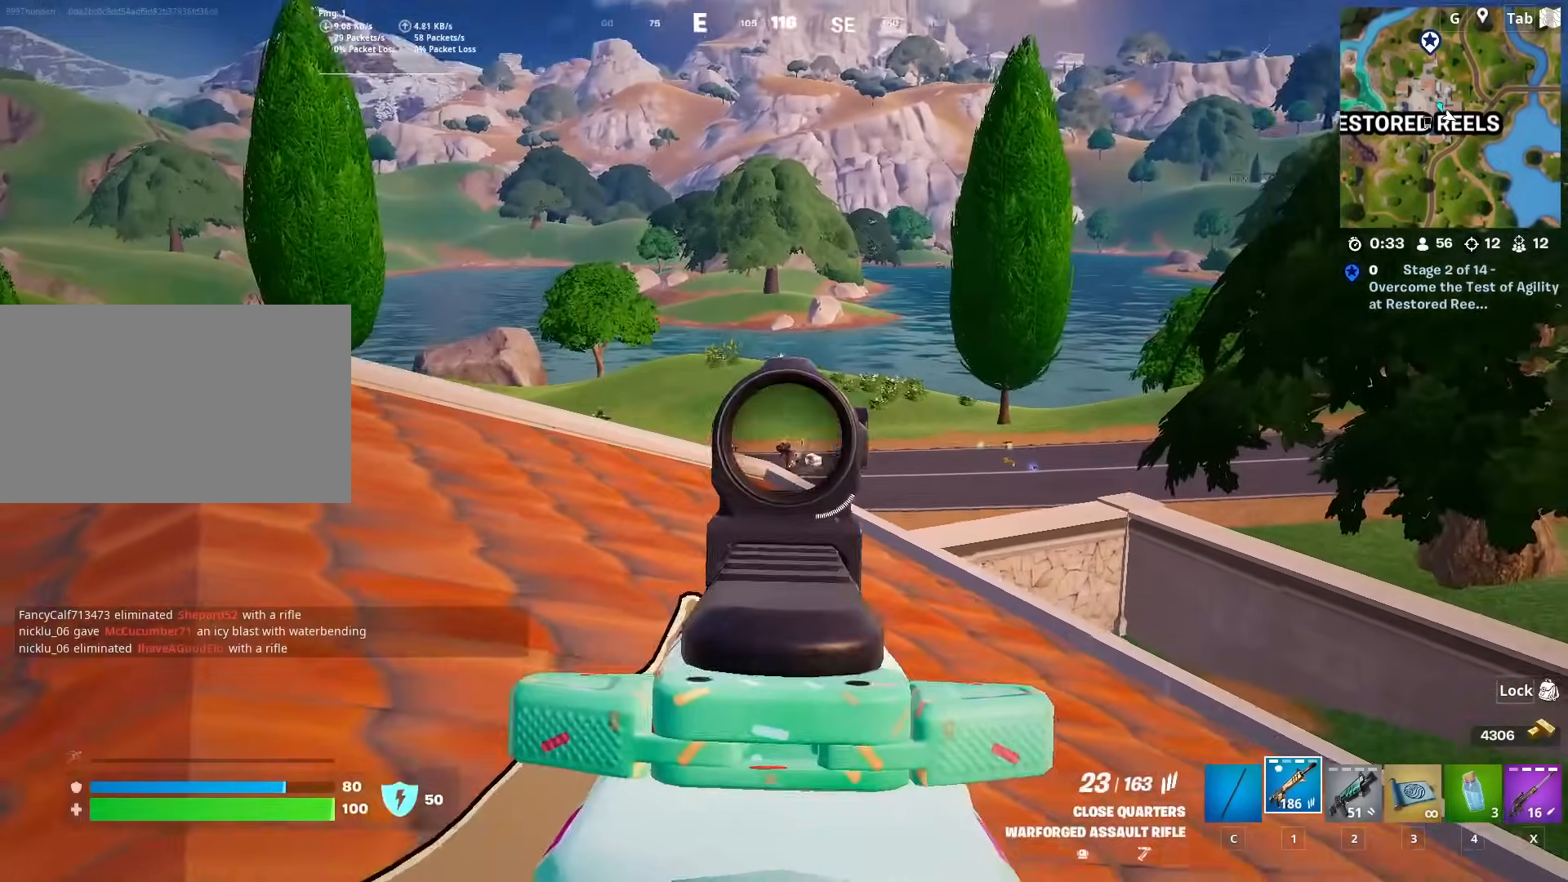
{"keys": ["w"], "mouse": ["left", "right"], "mouse_move": "still", "events": [[116, "space", "up"], [450, "mouse_left", "down"]]}
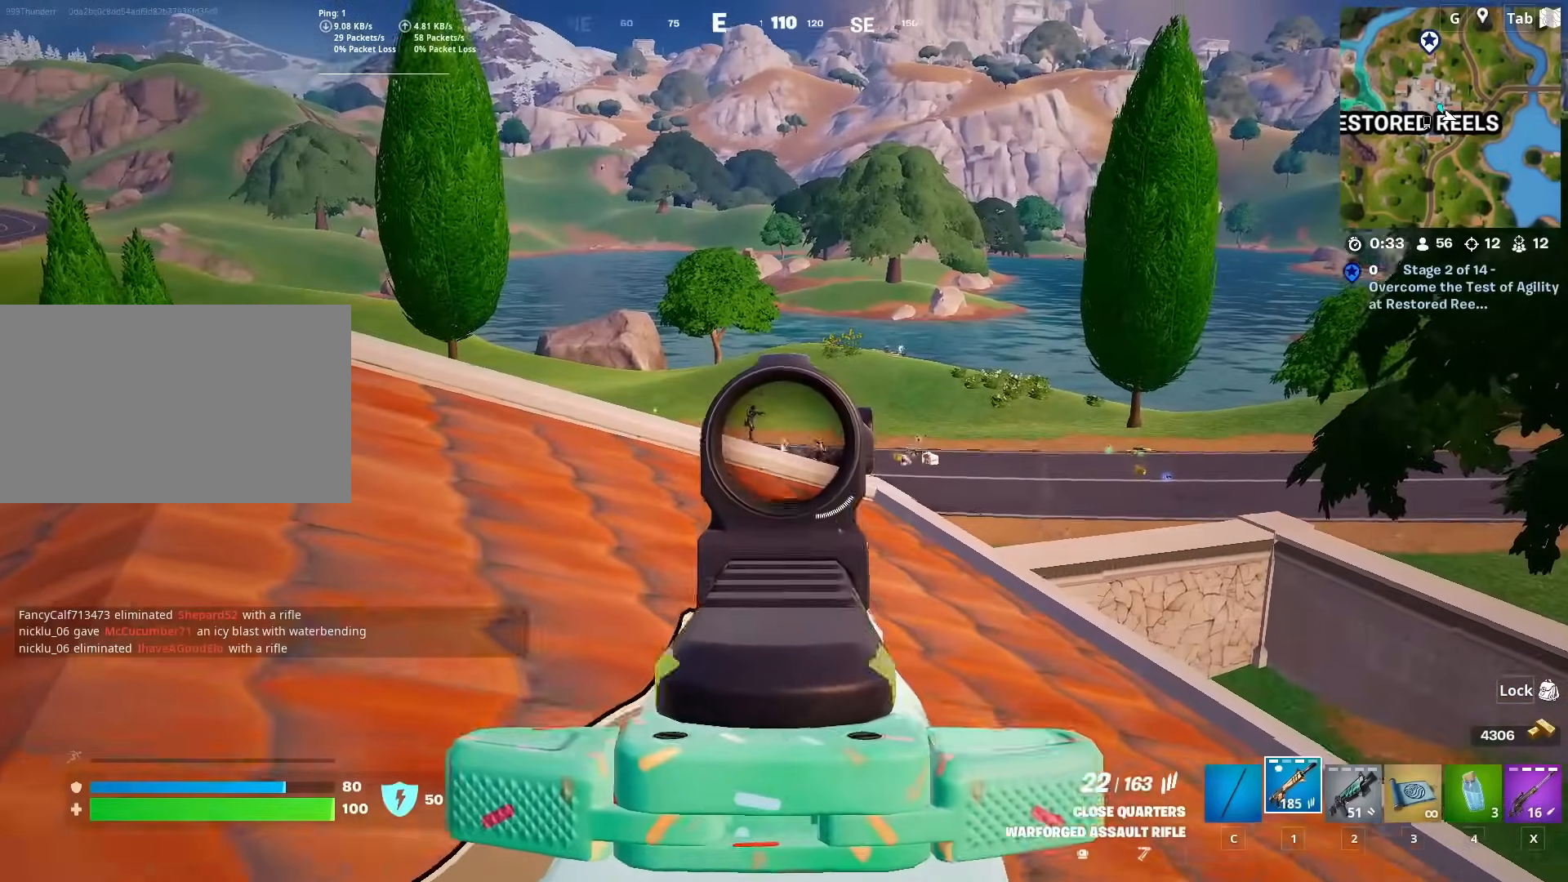
{"keys": ["d", "w"], "mouse": ["left", "right"], "mouse_move": "down-right", "events": [[417, "d", "down"]]}
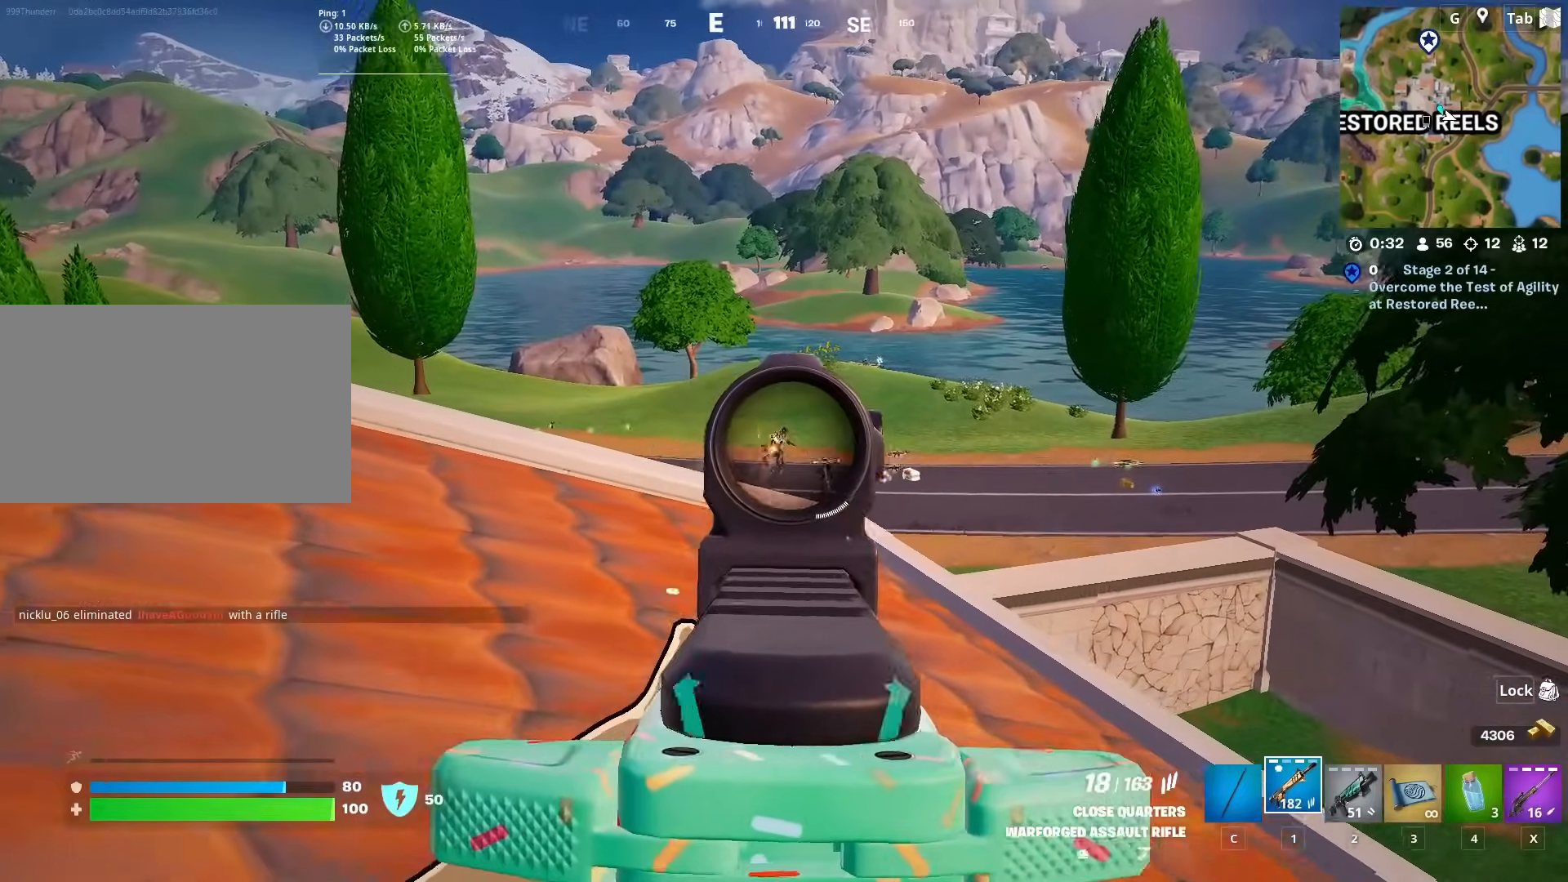
{"keys": ["d", "shift", "w"], "mouse": ["left", "right"], "mouse_move": "down-right", "events": [[383, "shift", "down"]]}
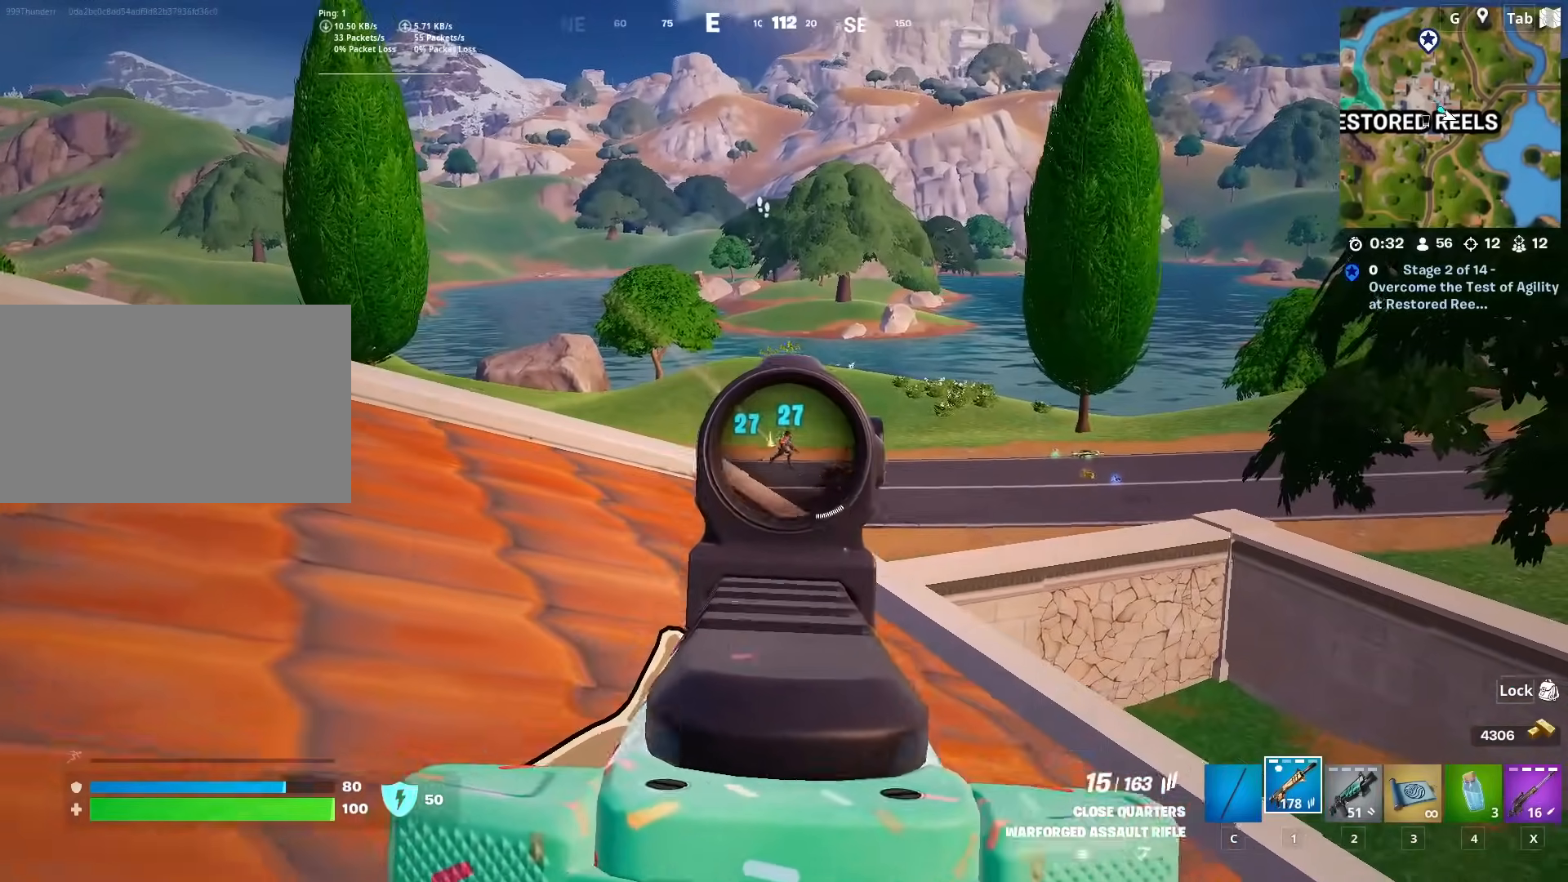
{"keys": ["d"], "mouse": ["left", "right"], "mouse_move": "still", "events": [[83, "shift", "up"], [367, "w", "up"]]}
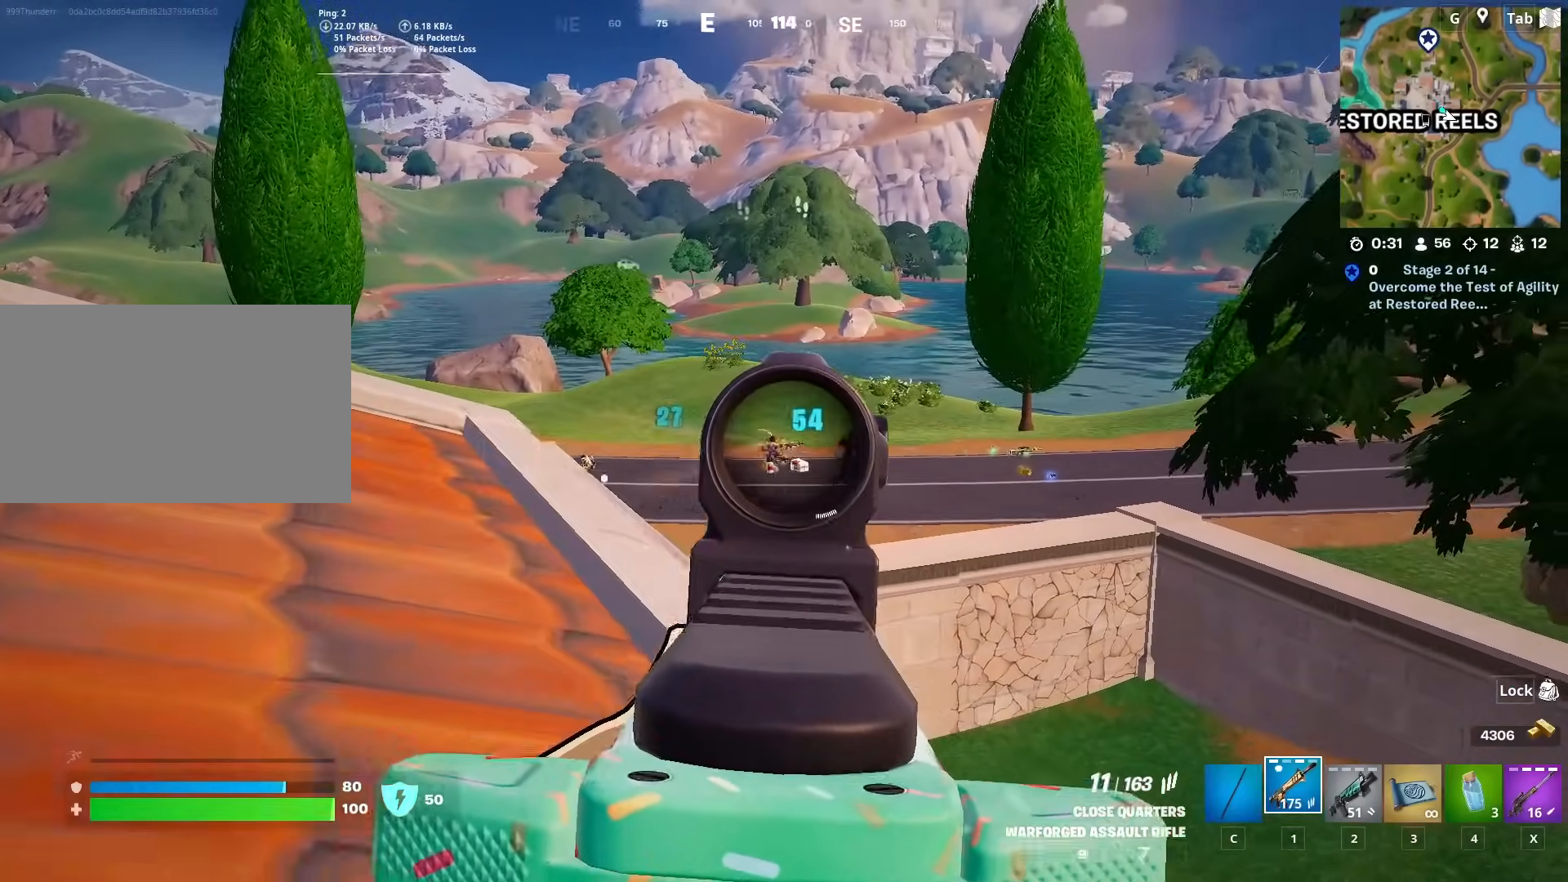
{"keys": ["a", "s"], "mouse": ["left", "right"], "mouse_move": "still", "events": [[183, "s", "down"], [233, "d", "up"], [283, "a", "down"]]}
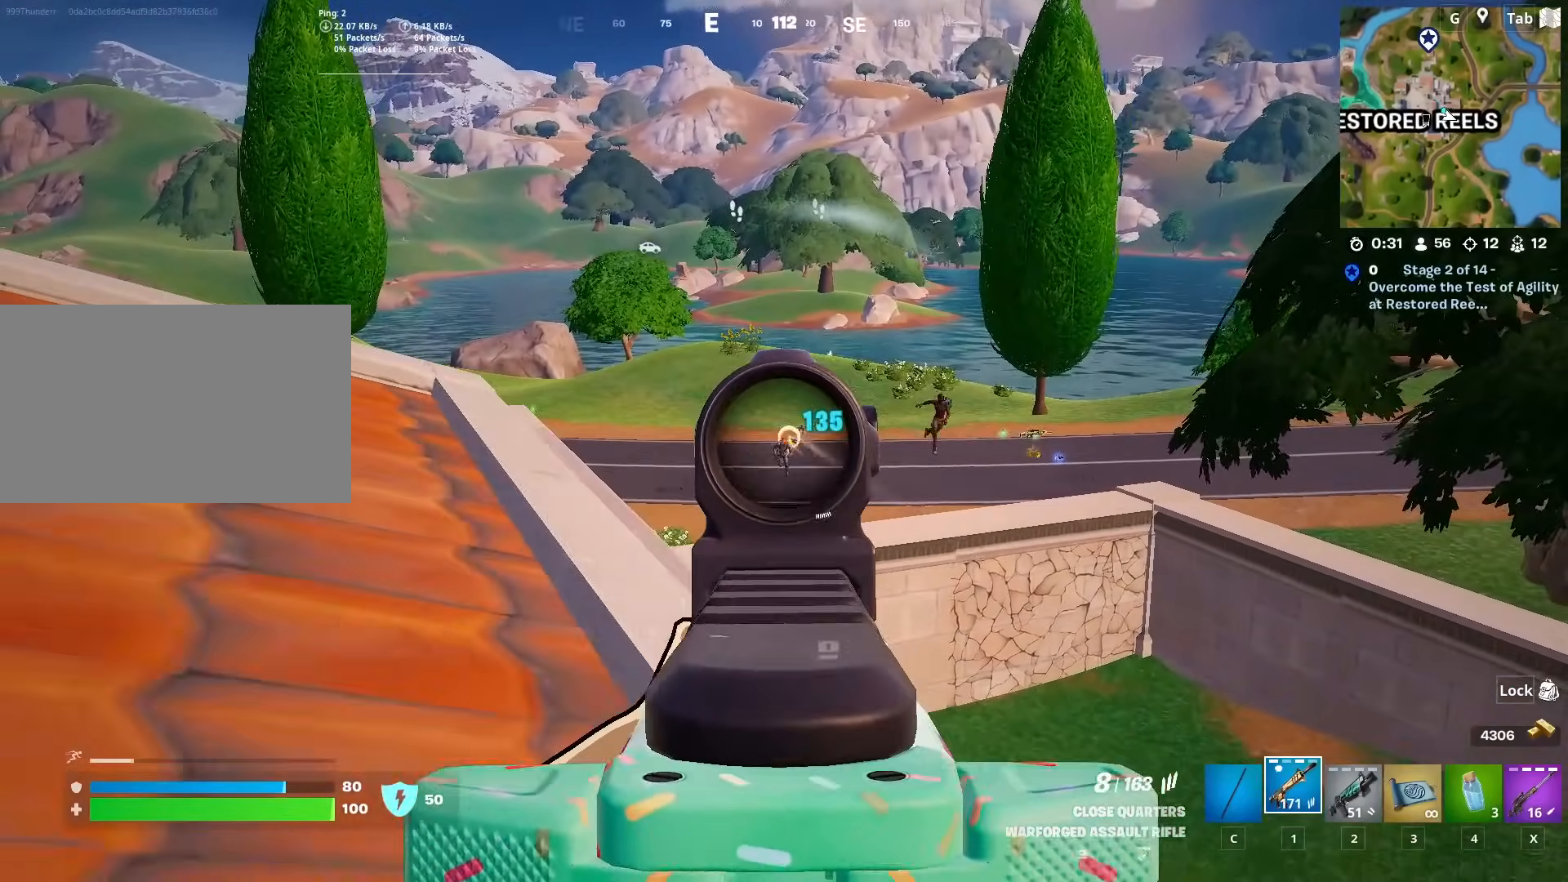
{"keys": ["w"], "mouse": ["left", "right"], "mouse_move": "left", "events": [[67, "s", "up"], [250, "w", "down"], [434, "a", "up"]]}
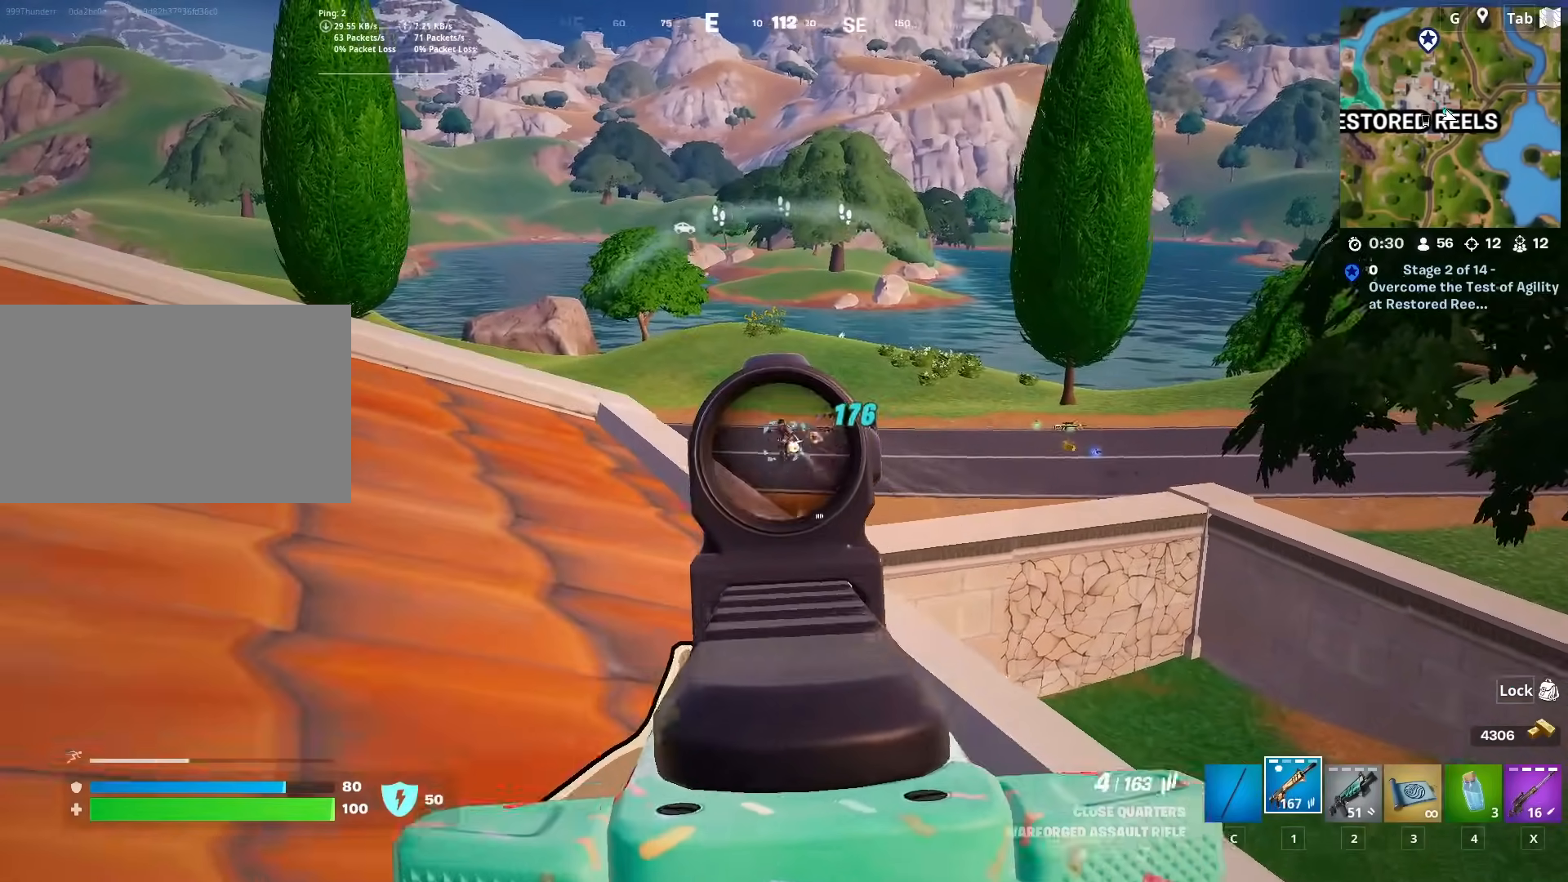
{"keys": ["a", "w"], "mouse": ["left", "right"], "mouse_move": "right", "events": [[266, "space", "down"], [367, "a", "down"], [450, "space", "up"]]}
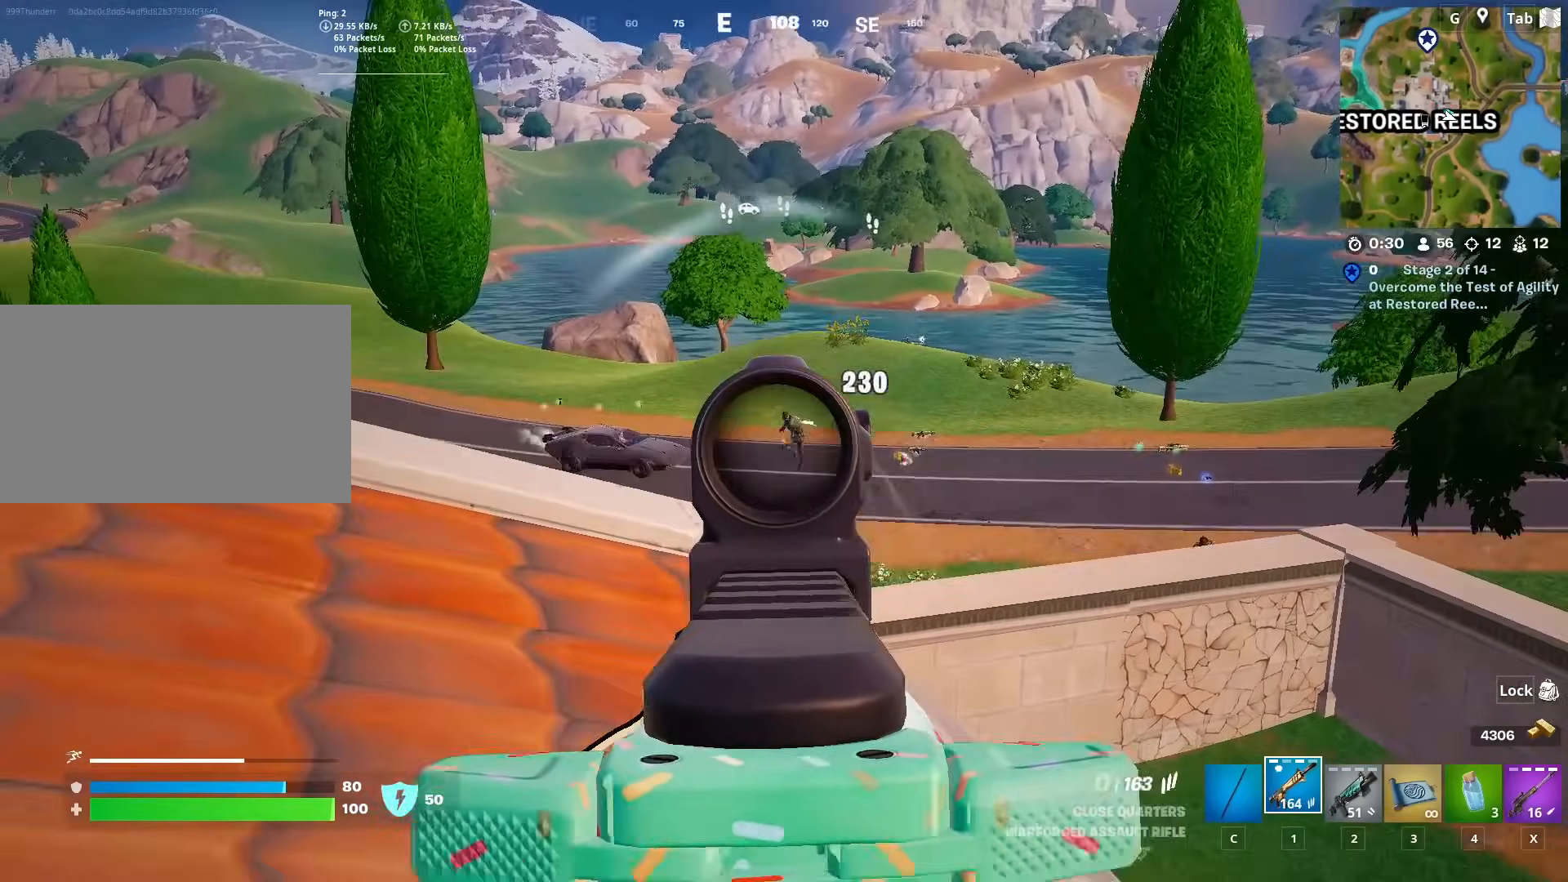
{"keys": ["a"], "mouse": [], "mouse_move": "left", "events": [[133, "w", "up"], [501, "mouse_left", "up"], [501, "mouse_right", "up"]]}
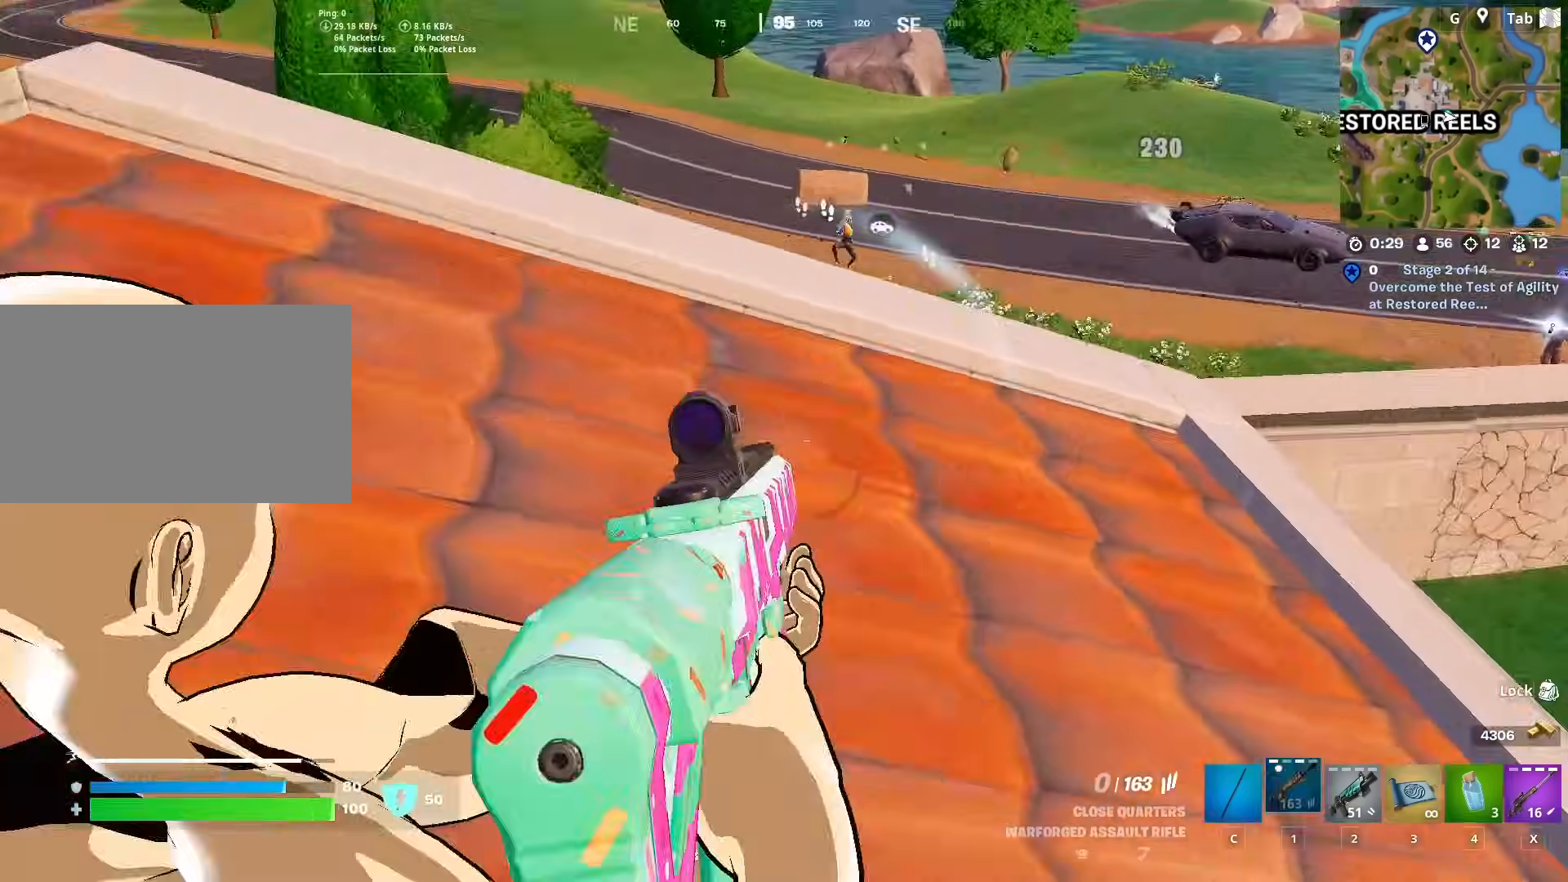
{"keys": ["a", "w"], "mouse": [], "mouse_move": "down", "events": [[133, "w", "down"], [333, "space", "down"], [467, "space", "up"]]}
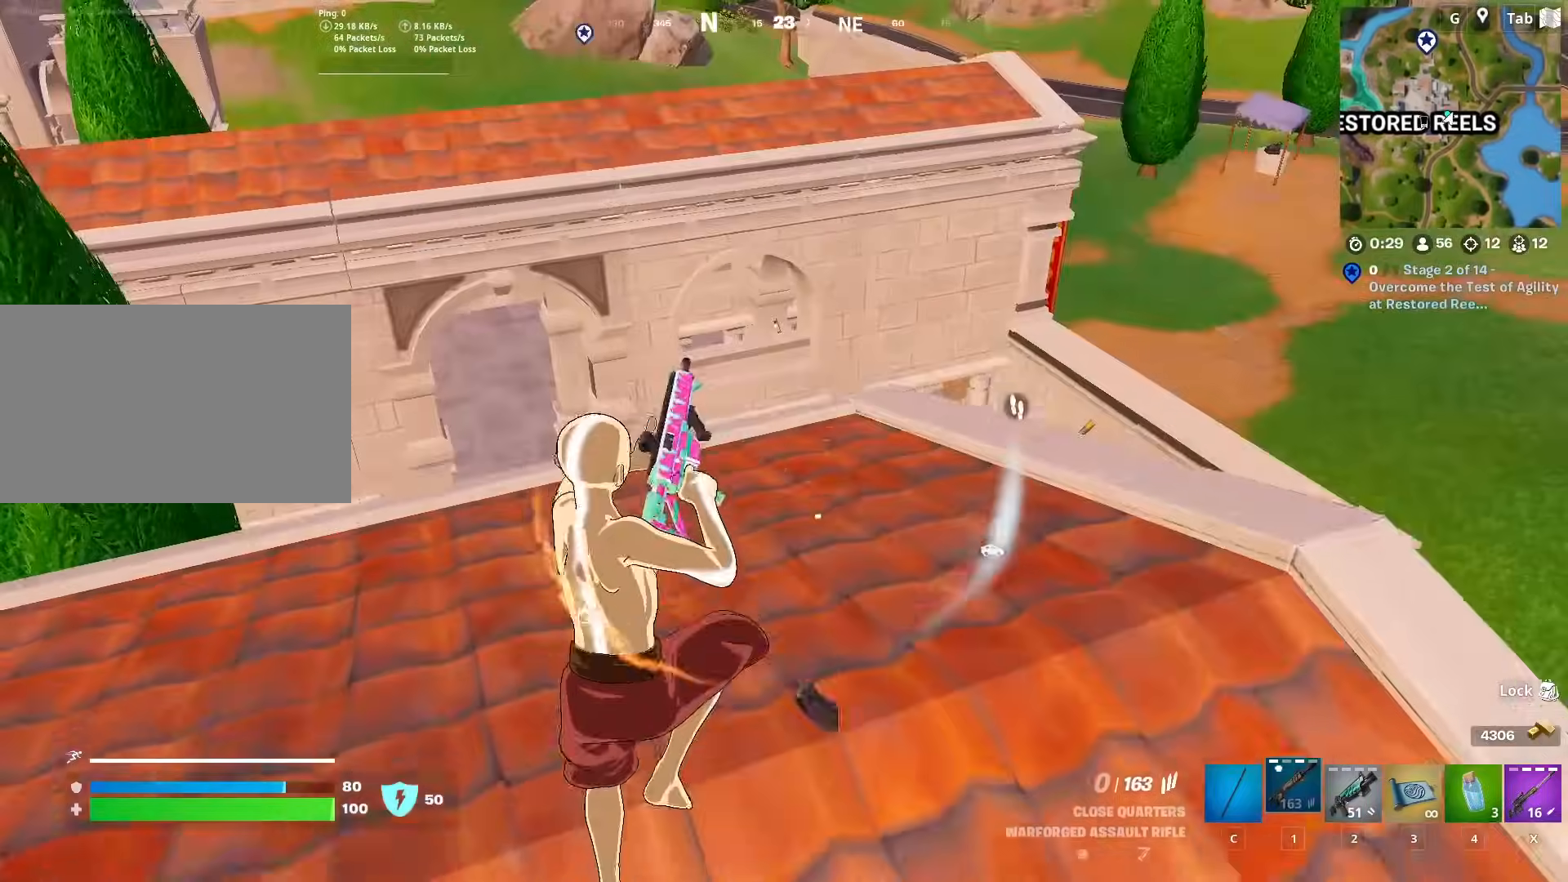
{"keys": ["a", "w"], "mouse": [], "mouse_move": "still", "events": [[17, "r", "down"], [150, "r", "up"]]}
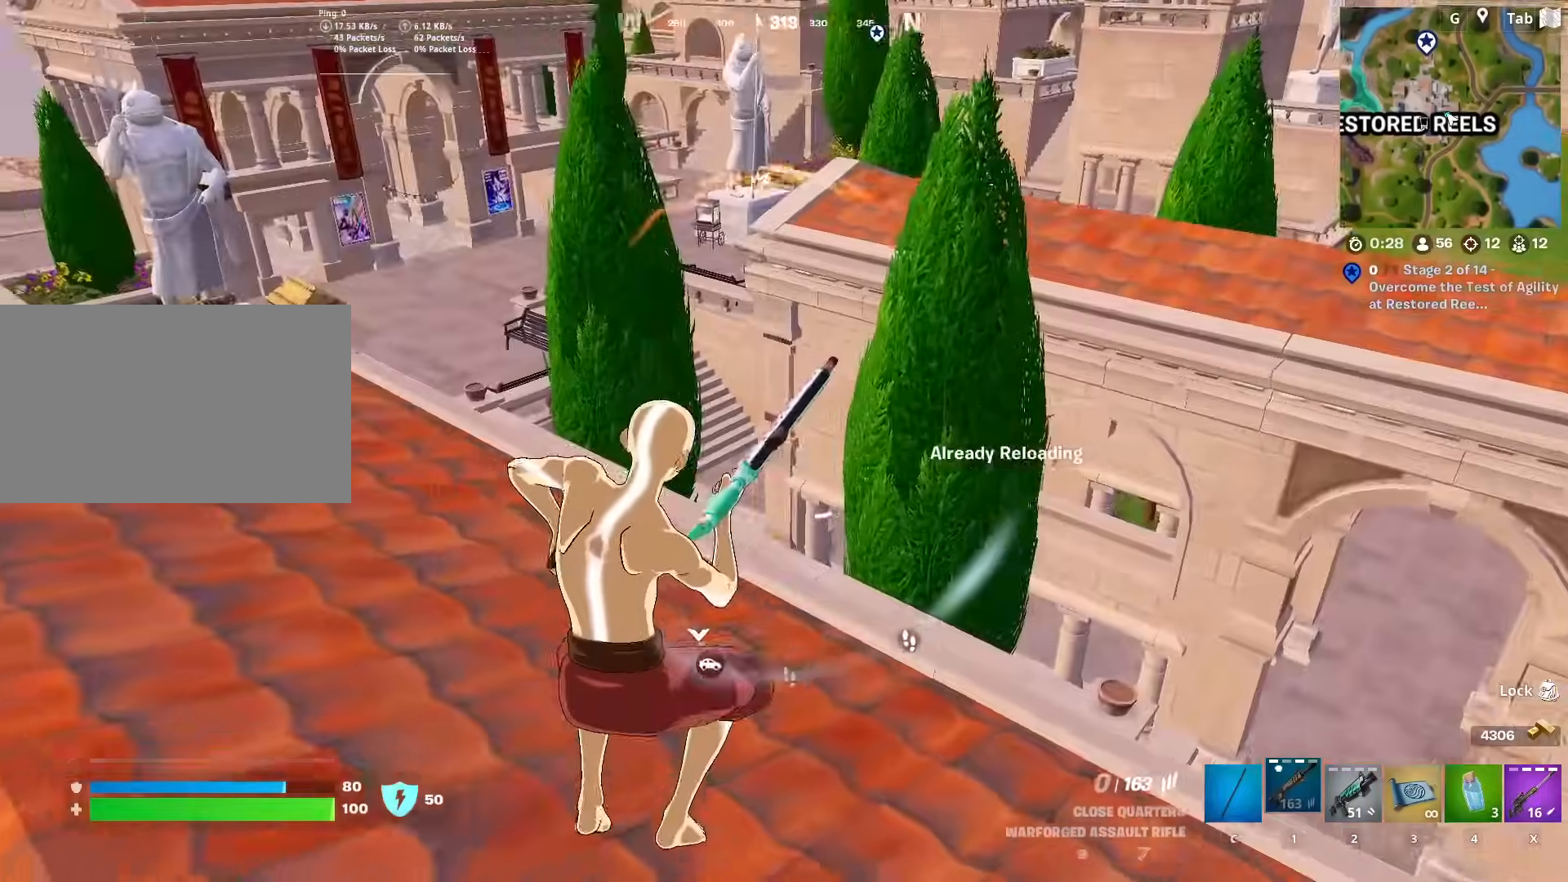
{"keys": ["d", "w"], "mouse": [], "mouse_move": "down-left", "events": [[33, "a", "up"], [500, "d", "down"]]}
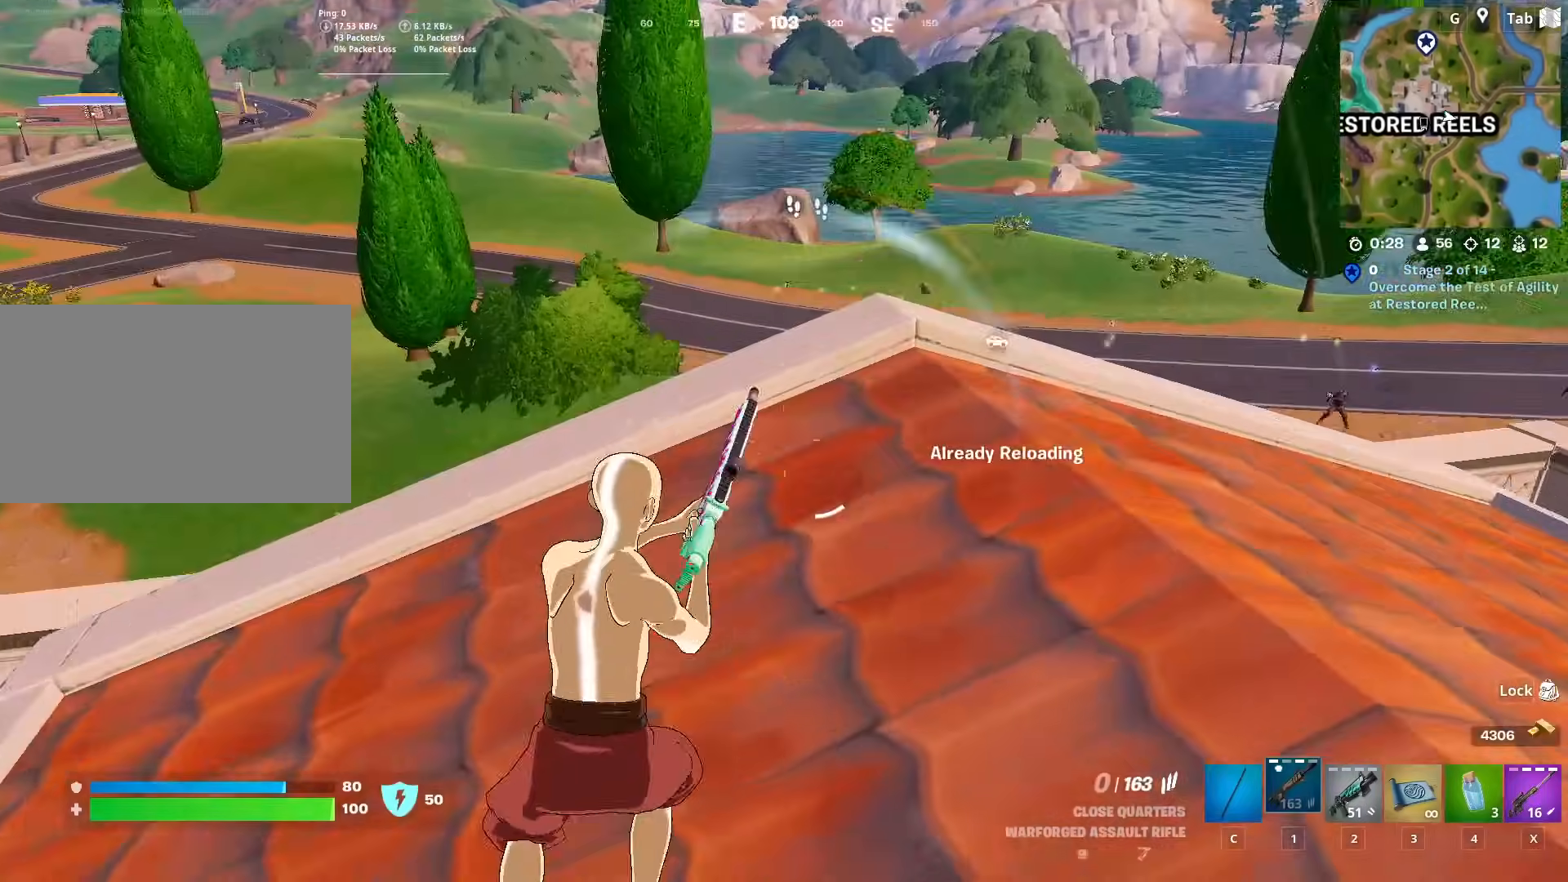
{"keys": ["s"], "mouse": [], "mouse_move": "up", "events": [[83, "shift", "down"], [234, "w", "up"], [284, "shift", "up"], [367, "s", "down"], [417, "d", "up"]]}
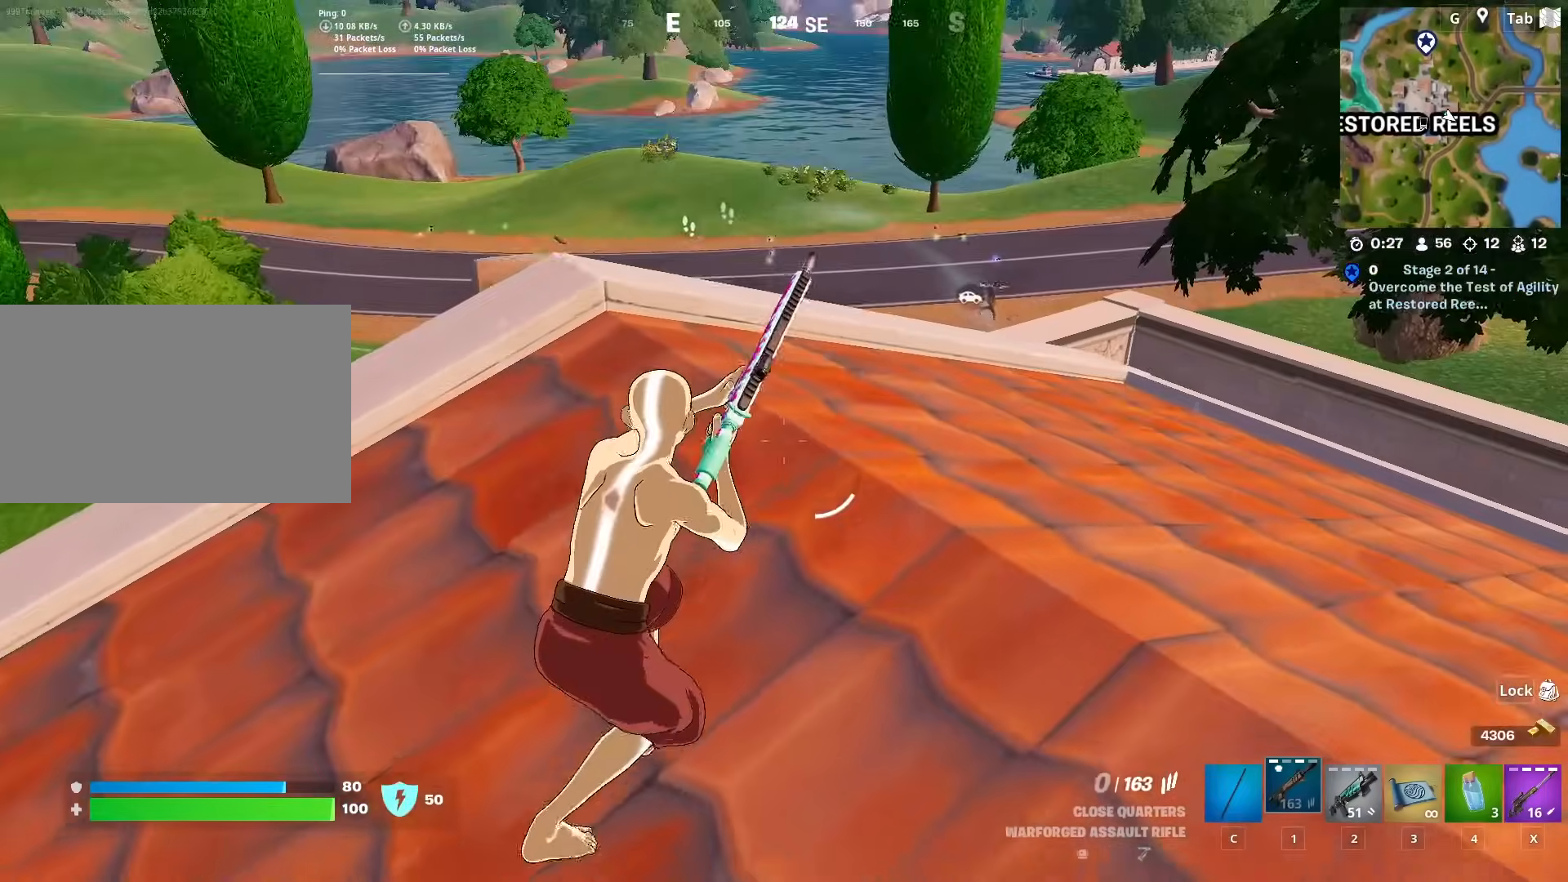
{"keys": [], "mouse": [], "mouse_move": "left", "events": [[100, "a", "down"], [200, "s", "up"], [300, "a", "up"]]}
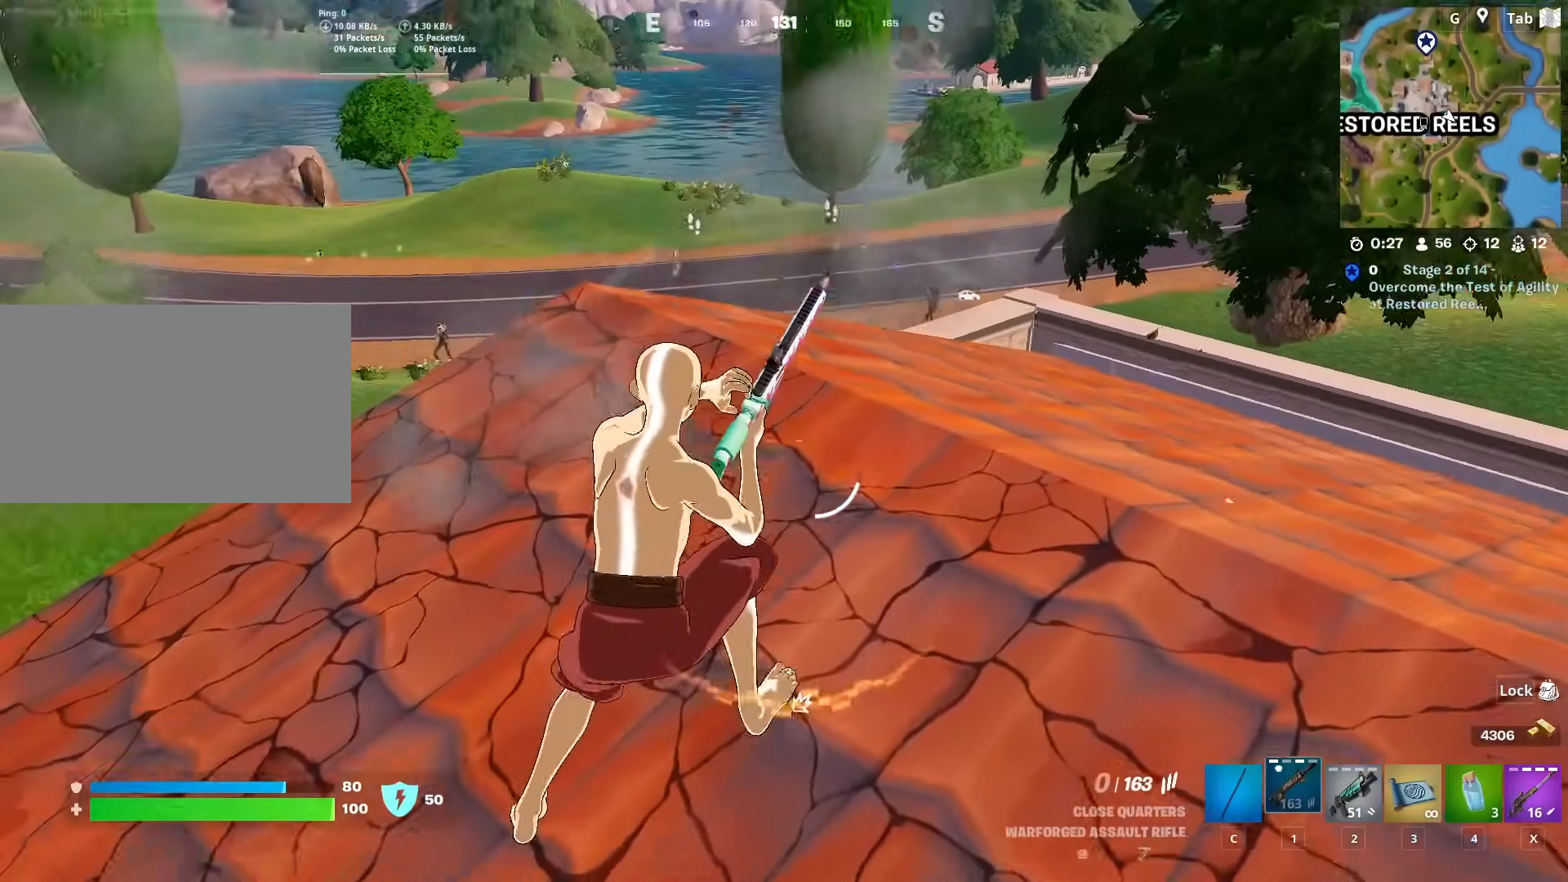
{"keys": ["a"], "mouse": [], "mouse_move": "left", "events": [[217, "a", "down"]]}
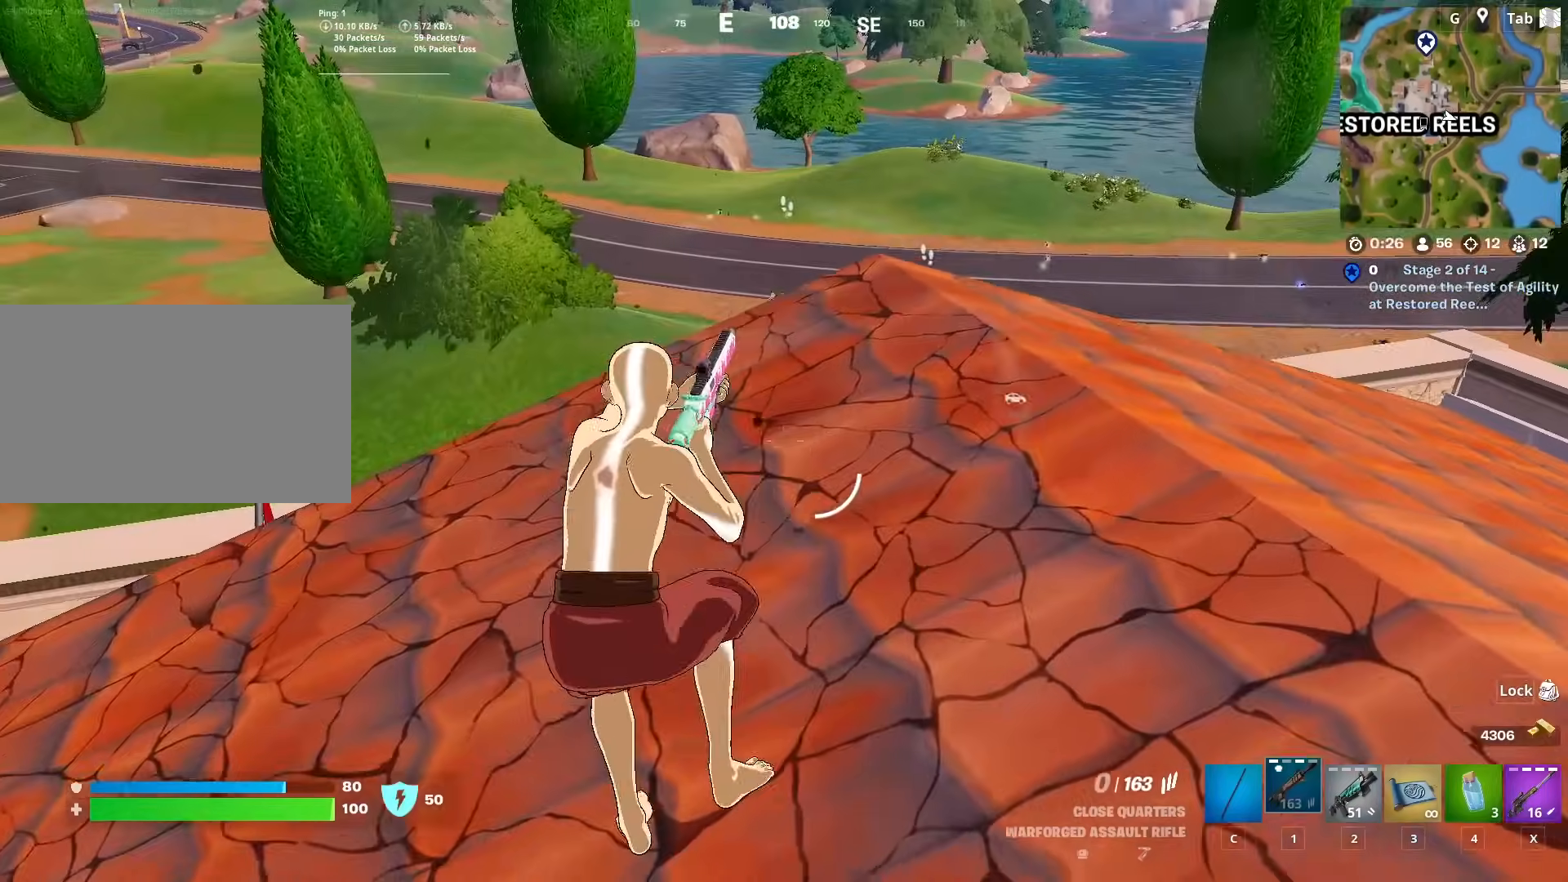
{"keys": ["a", "w"], "mouse": ["right"], "mouse_move": "up-right", "events": [[100, "space", "down"], [150, "w", "down"], [233, "space", "up"], [333, "mouse_right", "down"]]}